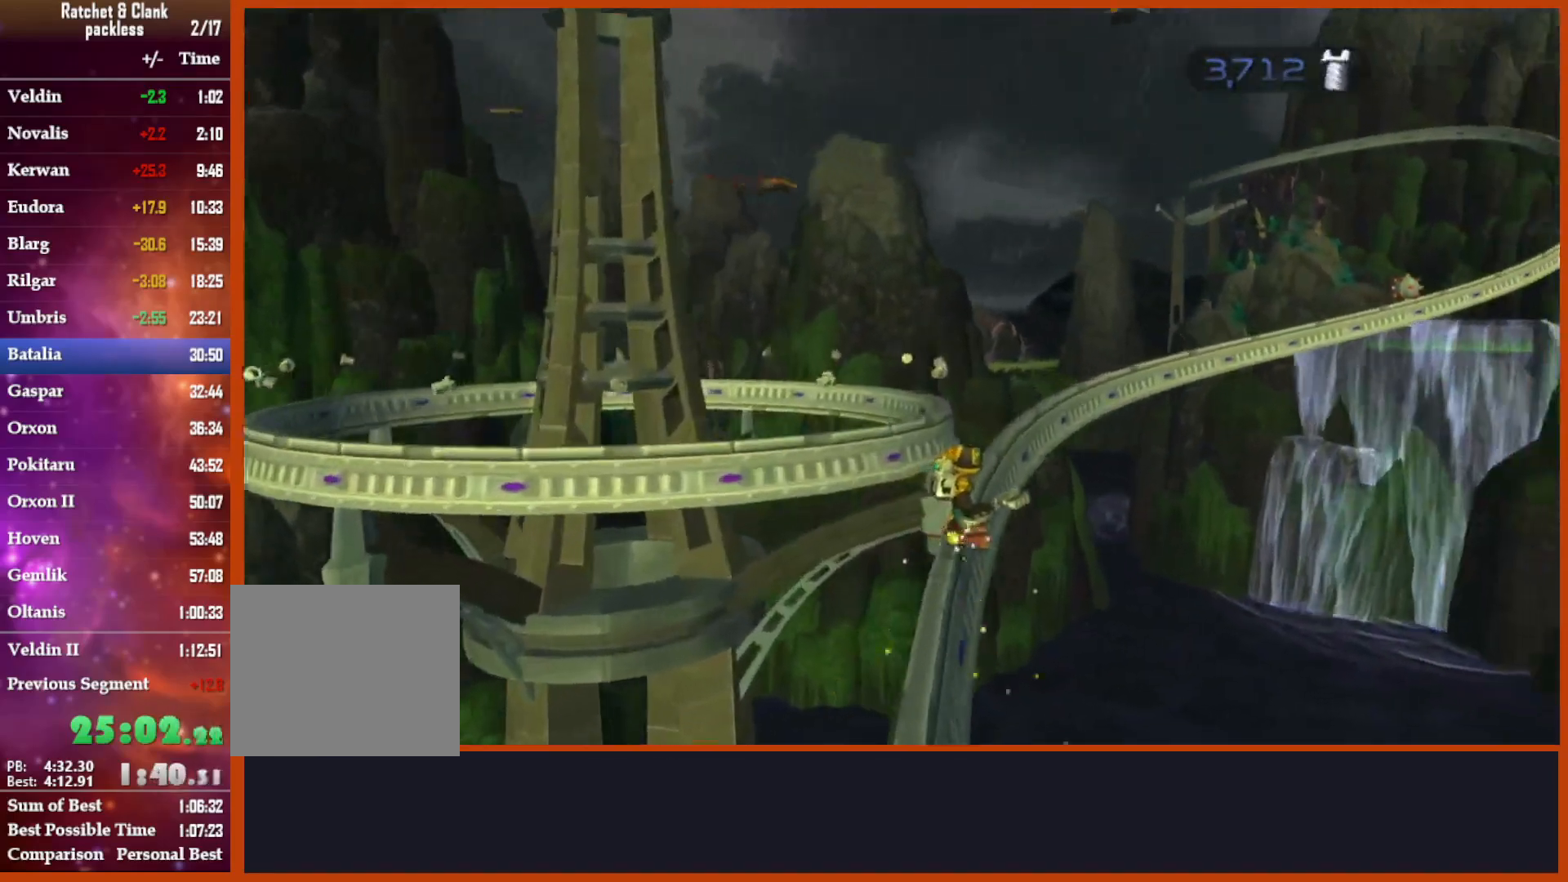
Gameplay with a controller (PlayStation layout); each line is a JSON object with the inputs held at the frame after it (dt_ms = milliseconds from this image to that frame). "events" lists button and stick changes between this image and that frame as [ms after this image, input, new state], when the widget could be followed in between. Not read: R1.
{"dt_ms": 1000, "buttons": [], "left_stick": "center", "right_stick": "center", "events": []}
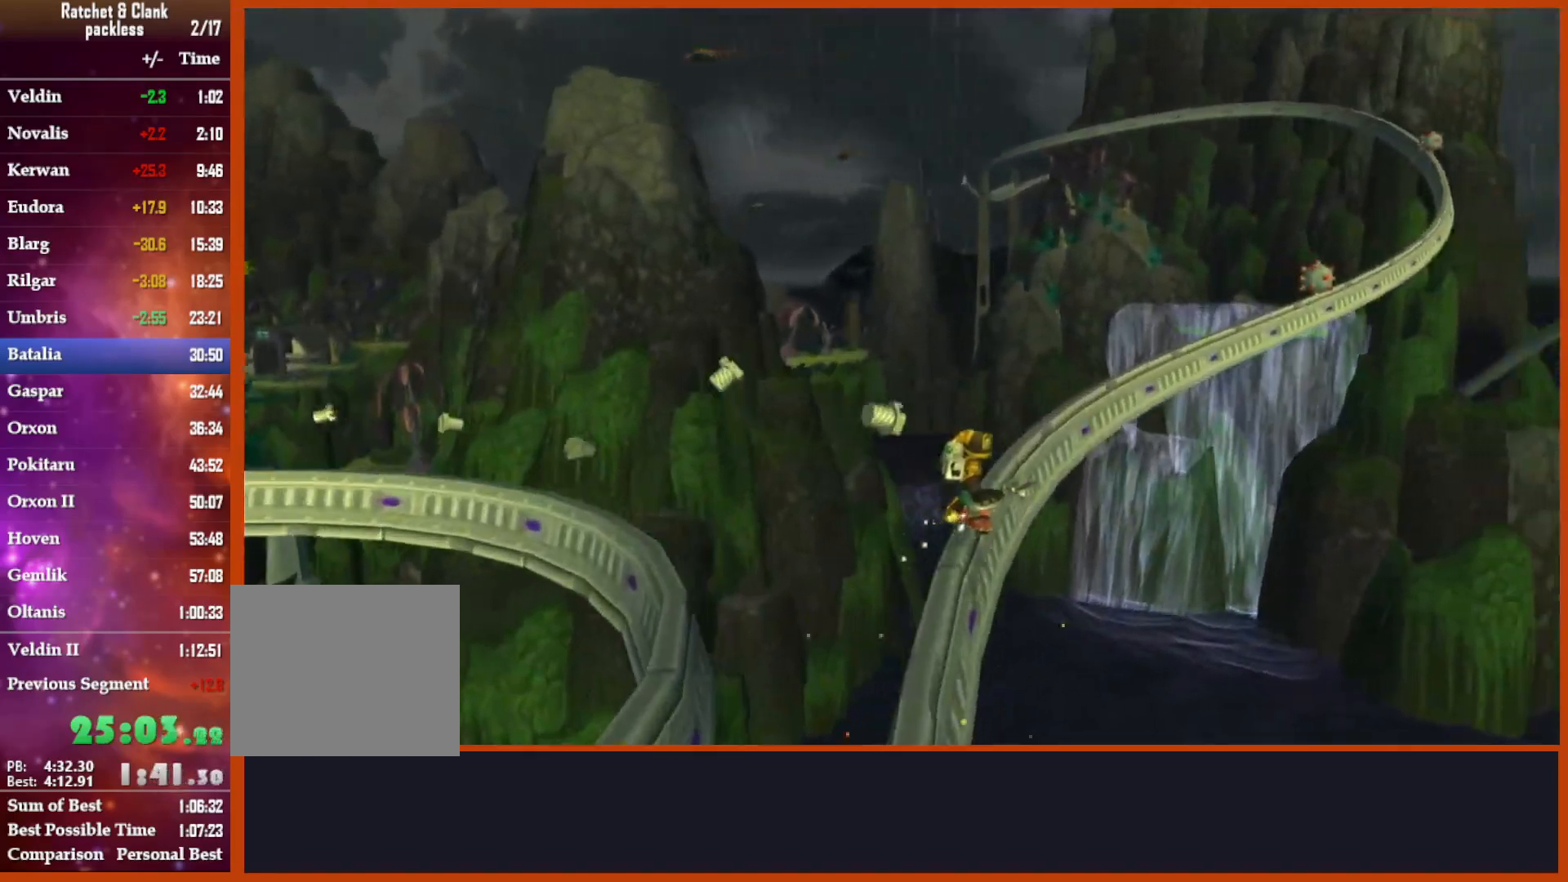
{"dt_ms": 500, "buttons": [], "left_stick": "center", "right_stick": "center", "events": []}
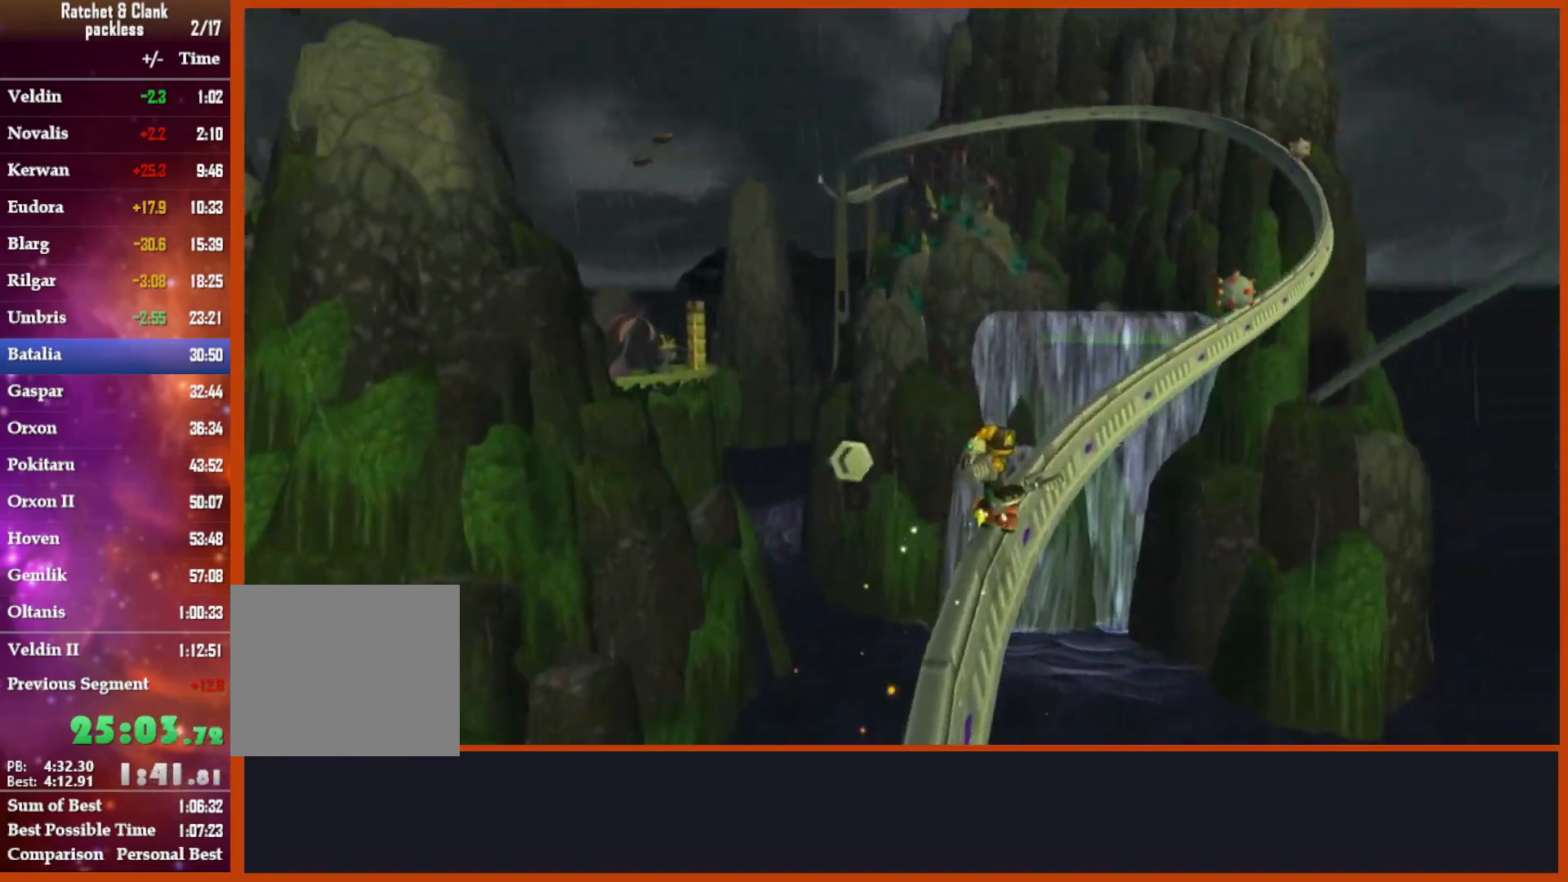
{"dt_ms": 500, "buttons": [], "left_stick": "center", "right_stick": "center", "events": []}
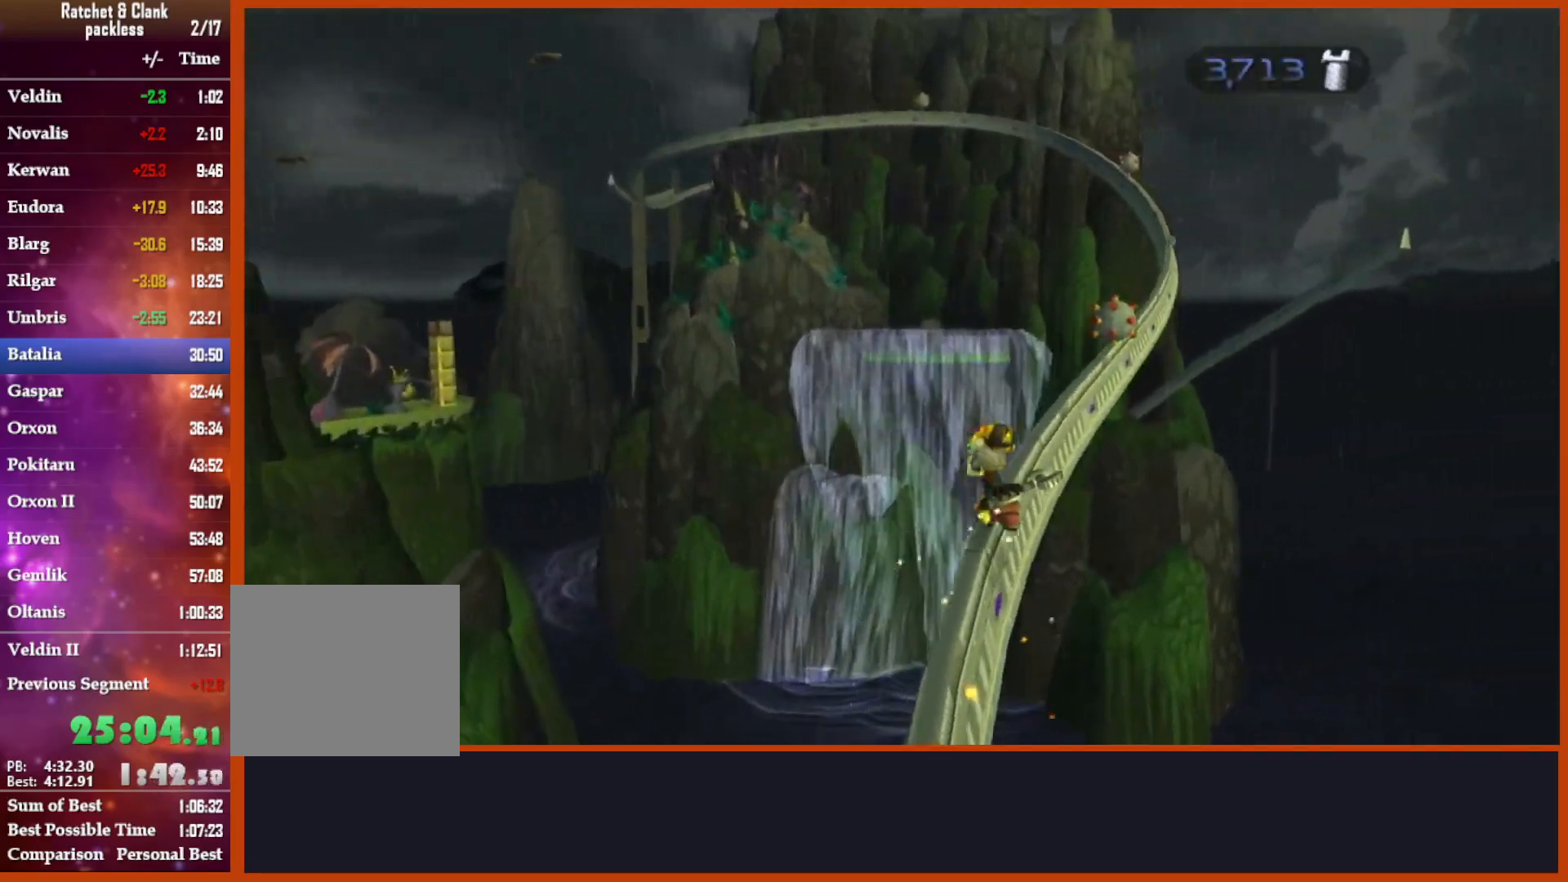
{"dt_ms": 500, "buttons": ["SQUARE"], "left_stick": "center", "right_stick": "center", "events": [[383, "SQUARE", "down"]]}
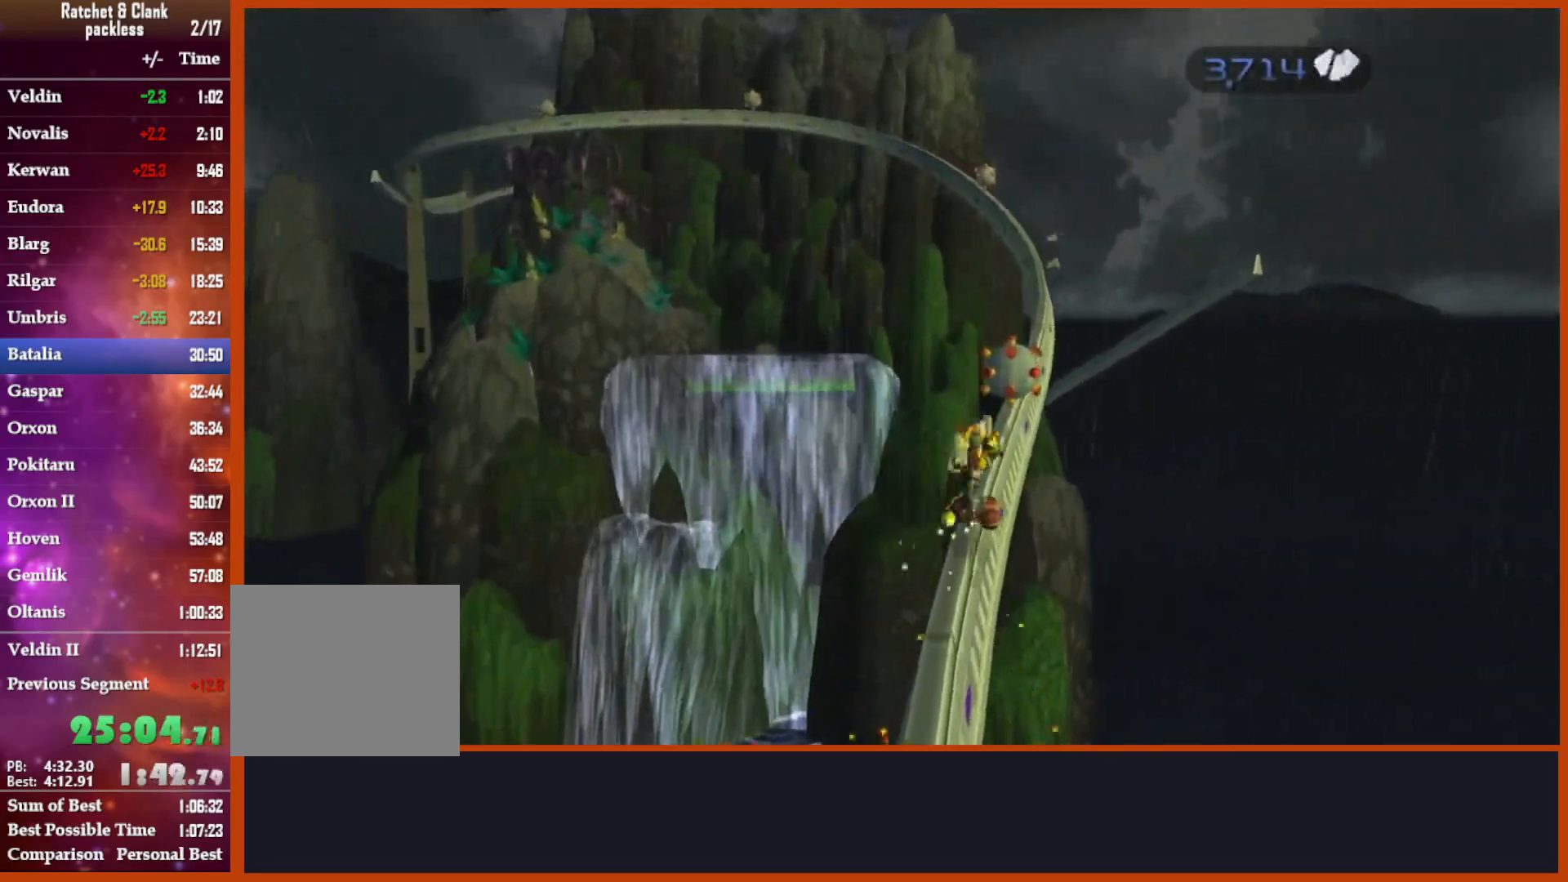
{"dt_ms": 500, "buttons": [], "left_stick": "center", "right_stick": "center", "events": [[50, "SQUARE", "up"]]}
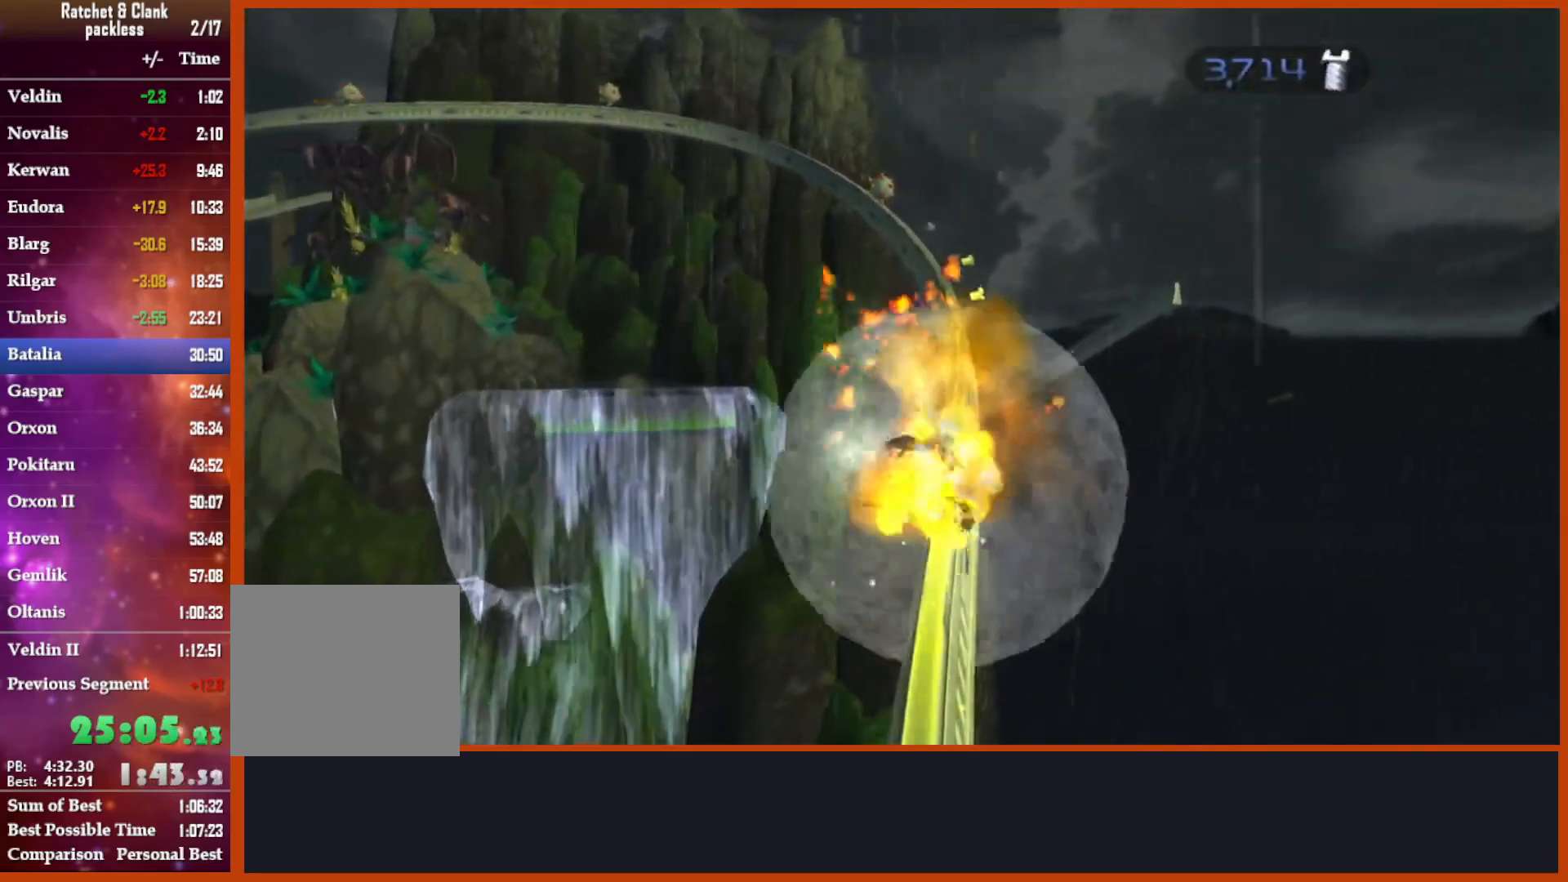
{"dt_ms": 500, "buttons": [], "left_stick": "center", "right_stick": "center", "events": []}
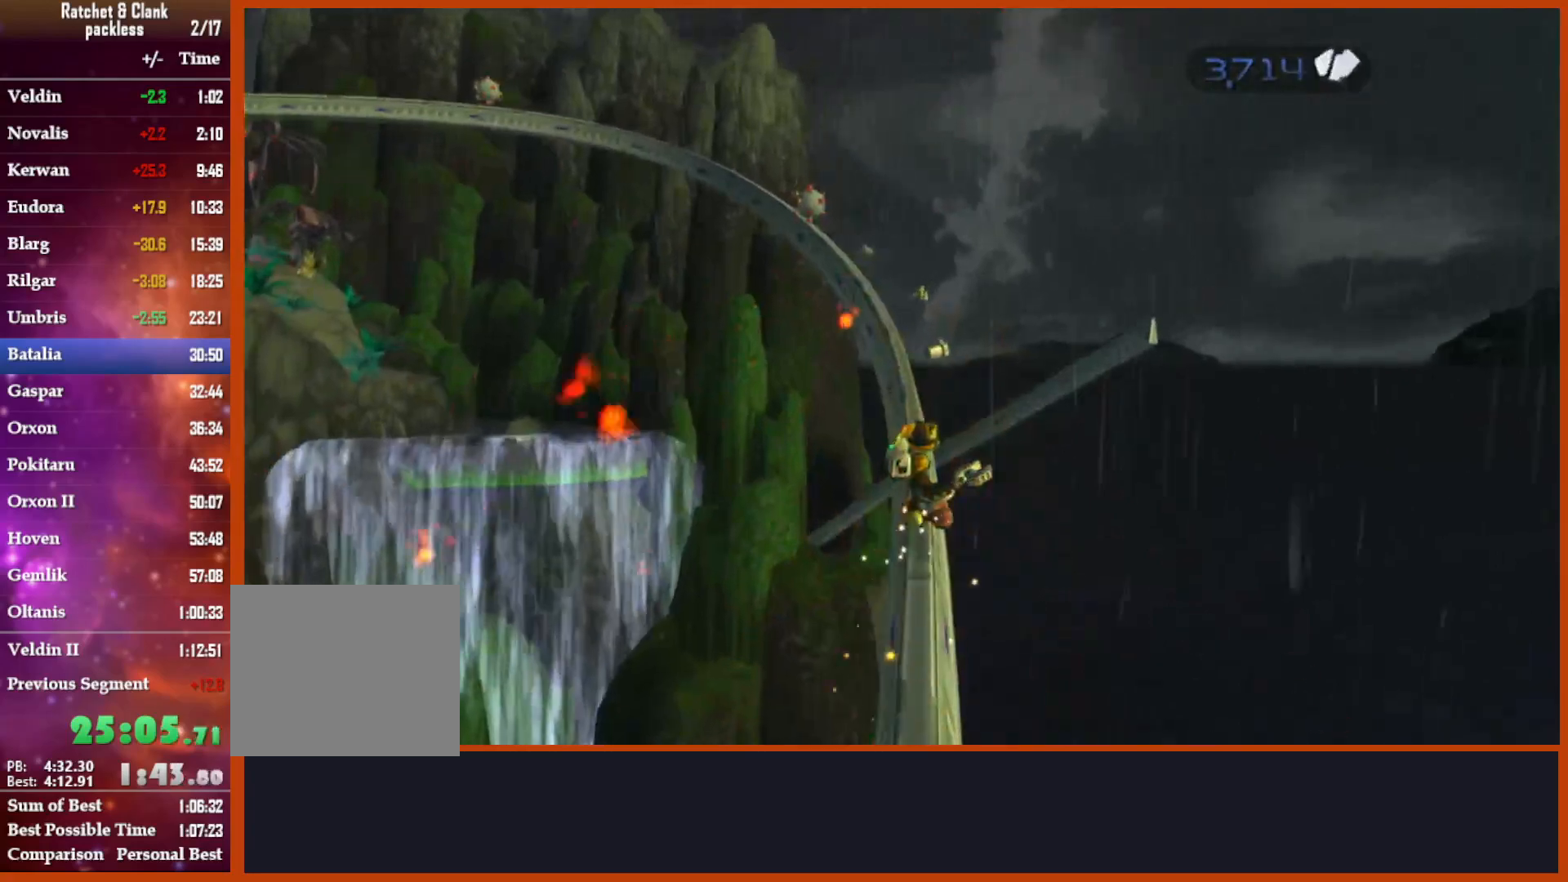
{"dt_ms": 500, "buttons": [], "left_stick": "center", "right_stick": "center", "events": []}
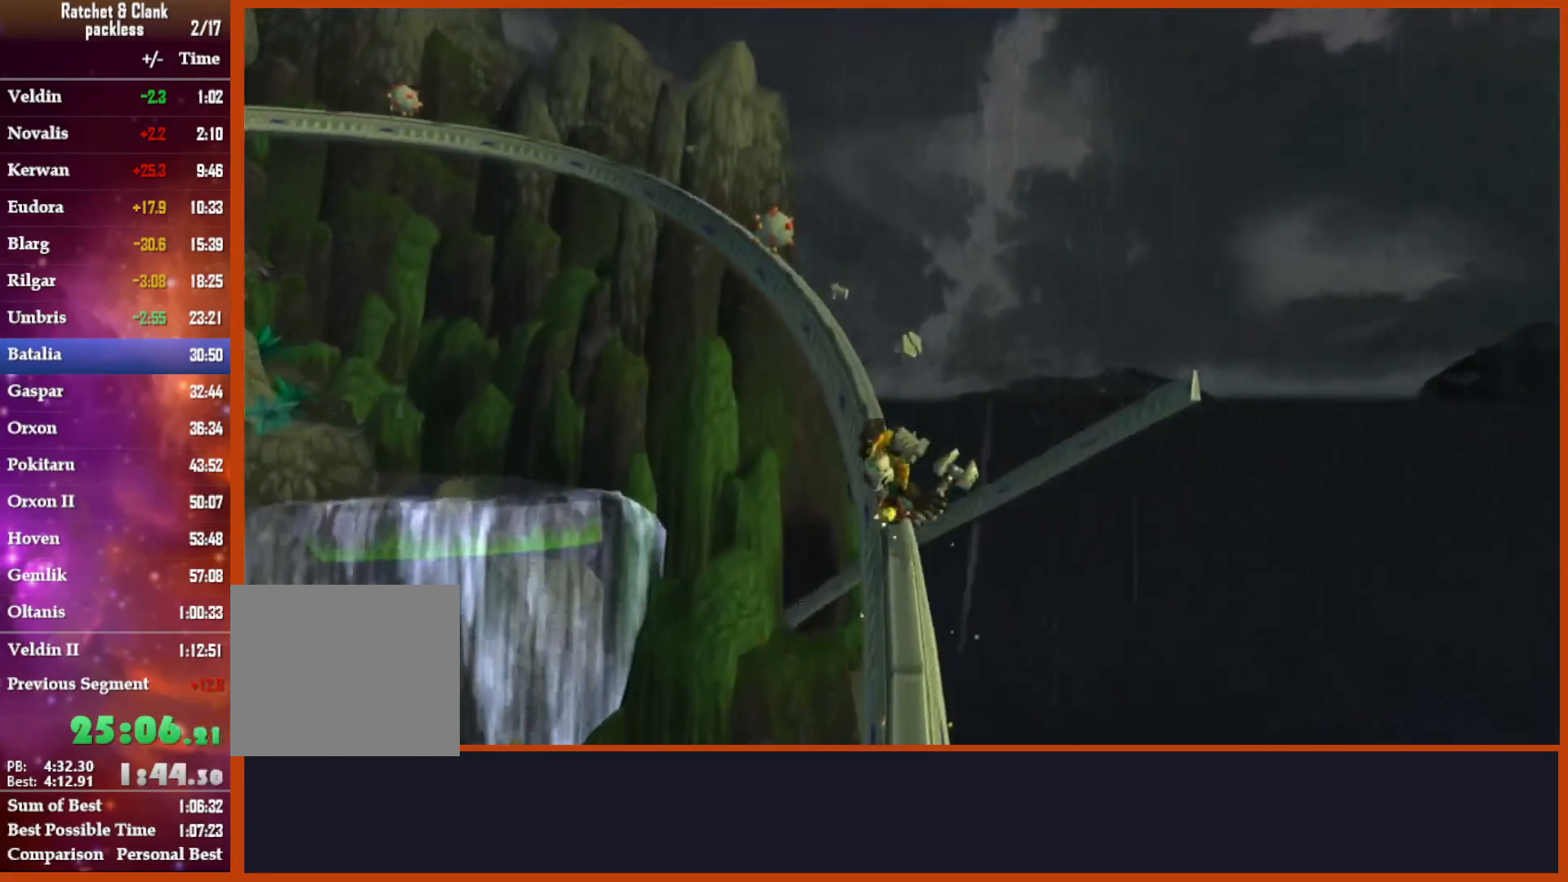
{"dt_ms": 1000, "buttons": [], "left_stick": "center", "right_stick": "left", "events": [[717, "right_stick", "left"], [800, "SQUARE", "down"], [933, "SQUARE", "up"]]}
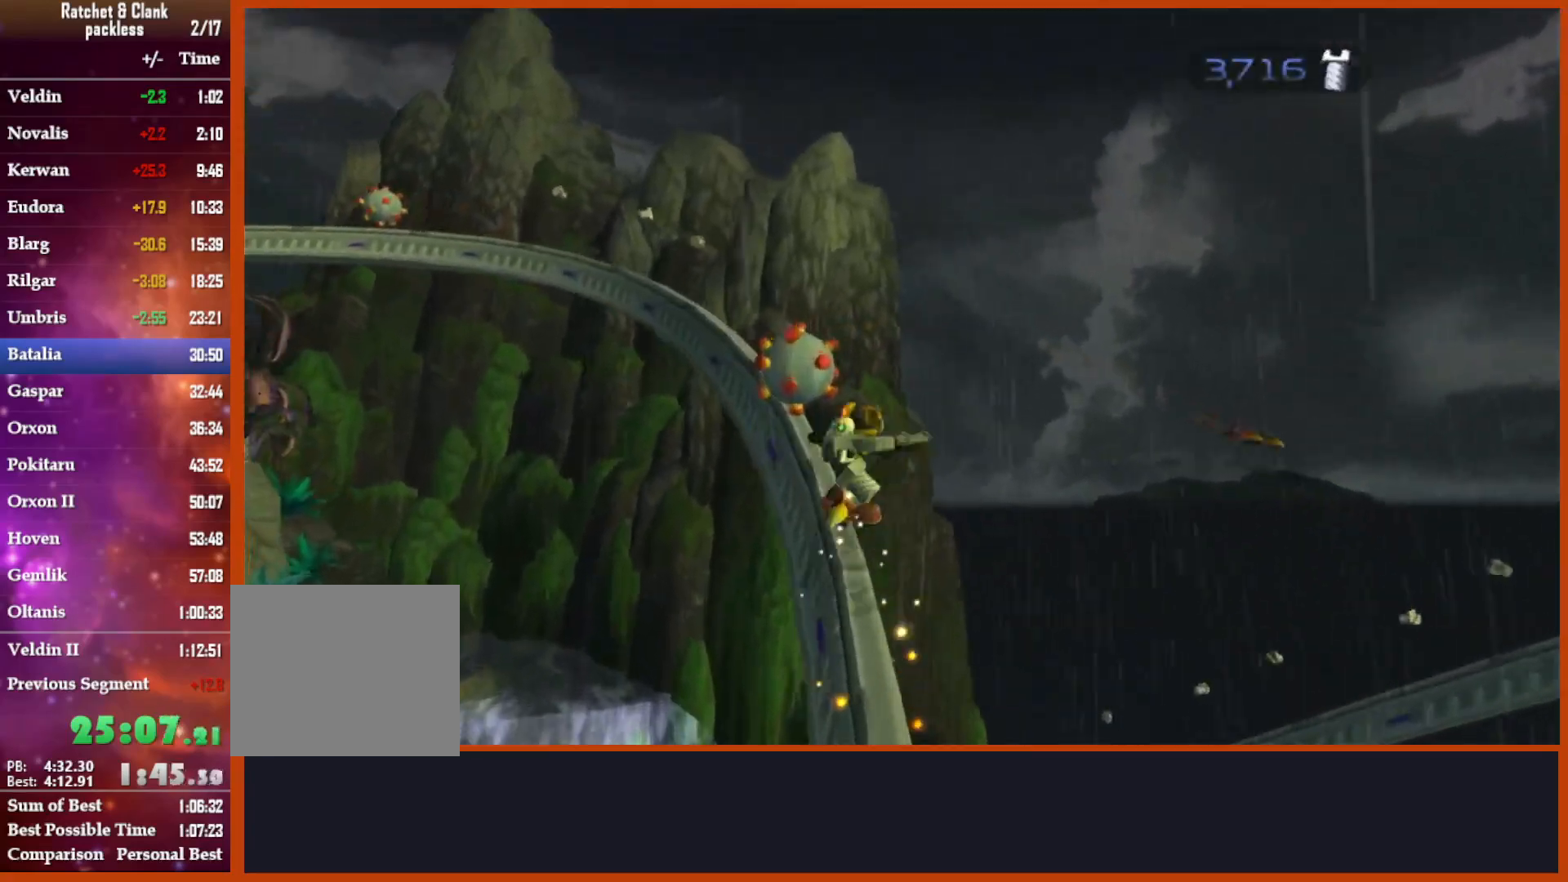
{"dt_ms": 500, "buttons": [], "left_stick": "center", "right_stick": "left", "events": [[83, "SQUARE", "down"], [183, "SQUARE", "up"], [300, "SQUARE", "down"], [400, "SQUARE", "up"]]}
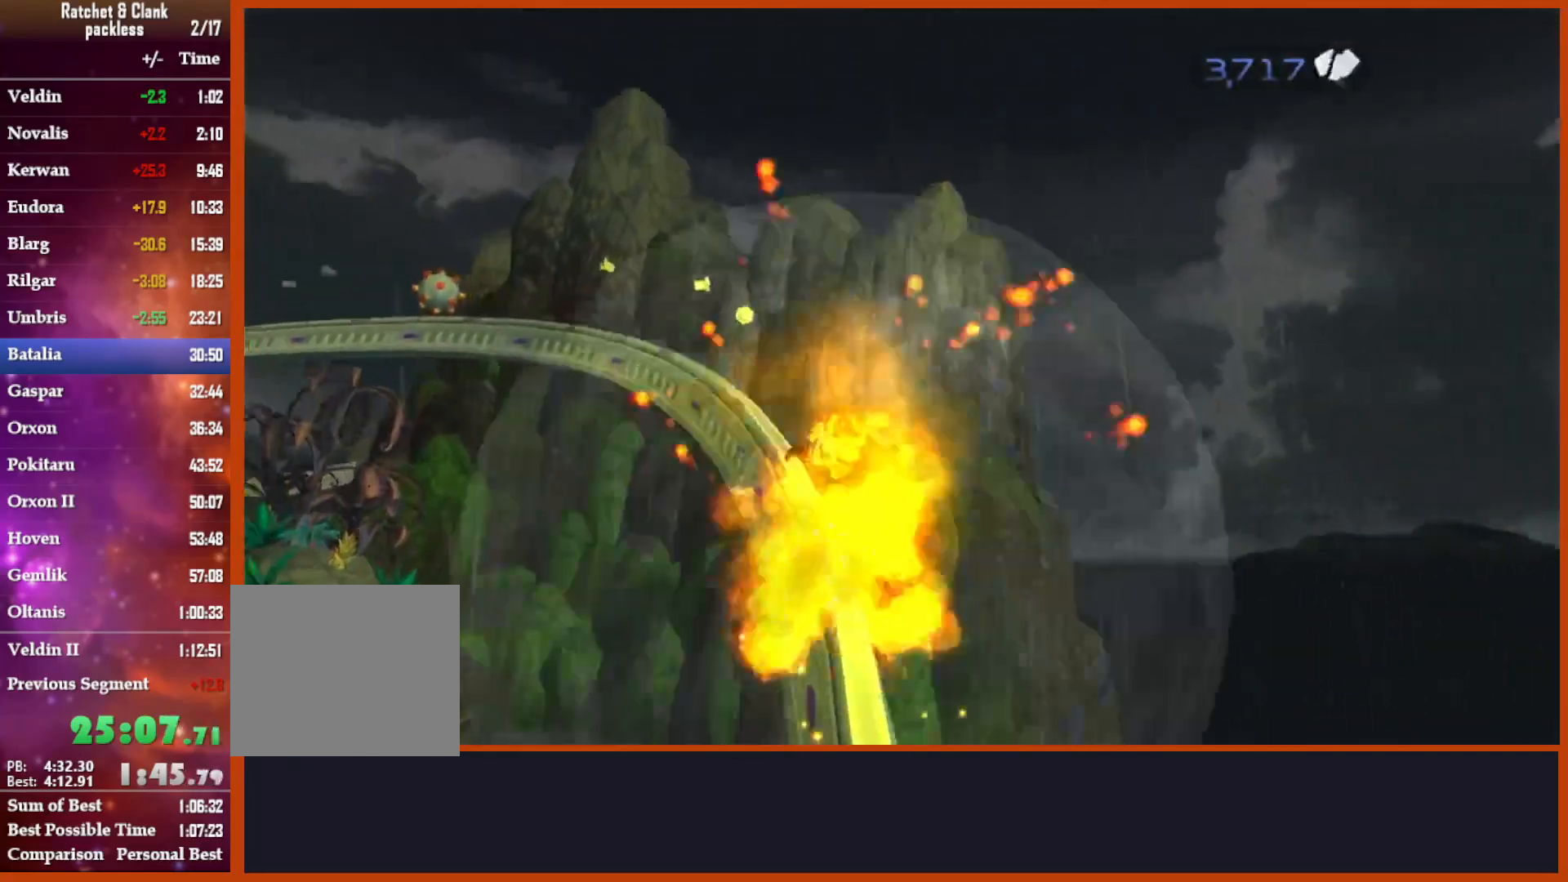
{"dt_ms": 500, "buttons": [], "left_stick": "center", "right_stick": "center", "events": [[67, "right_stick", "center"]]}
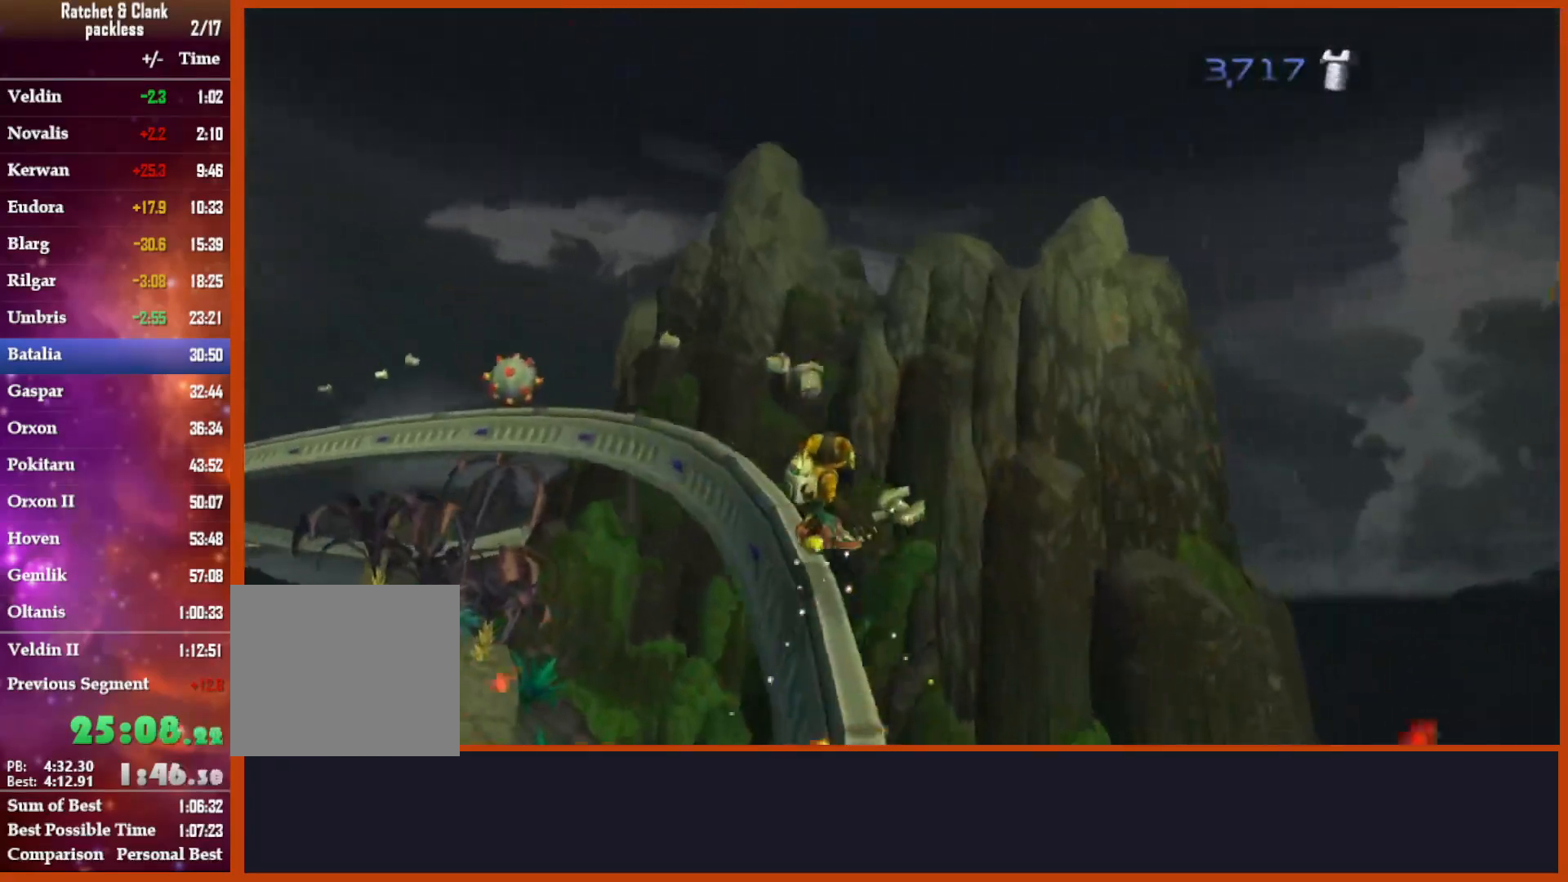
{"dt_ms": 500, "buttons": [], "left_stick": "center", "right_stick": "center", "events": []}
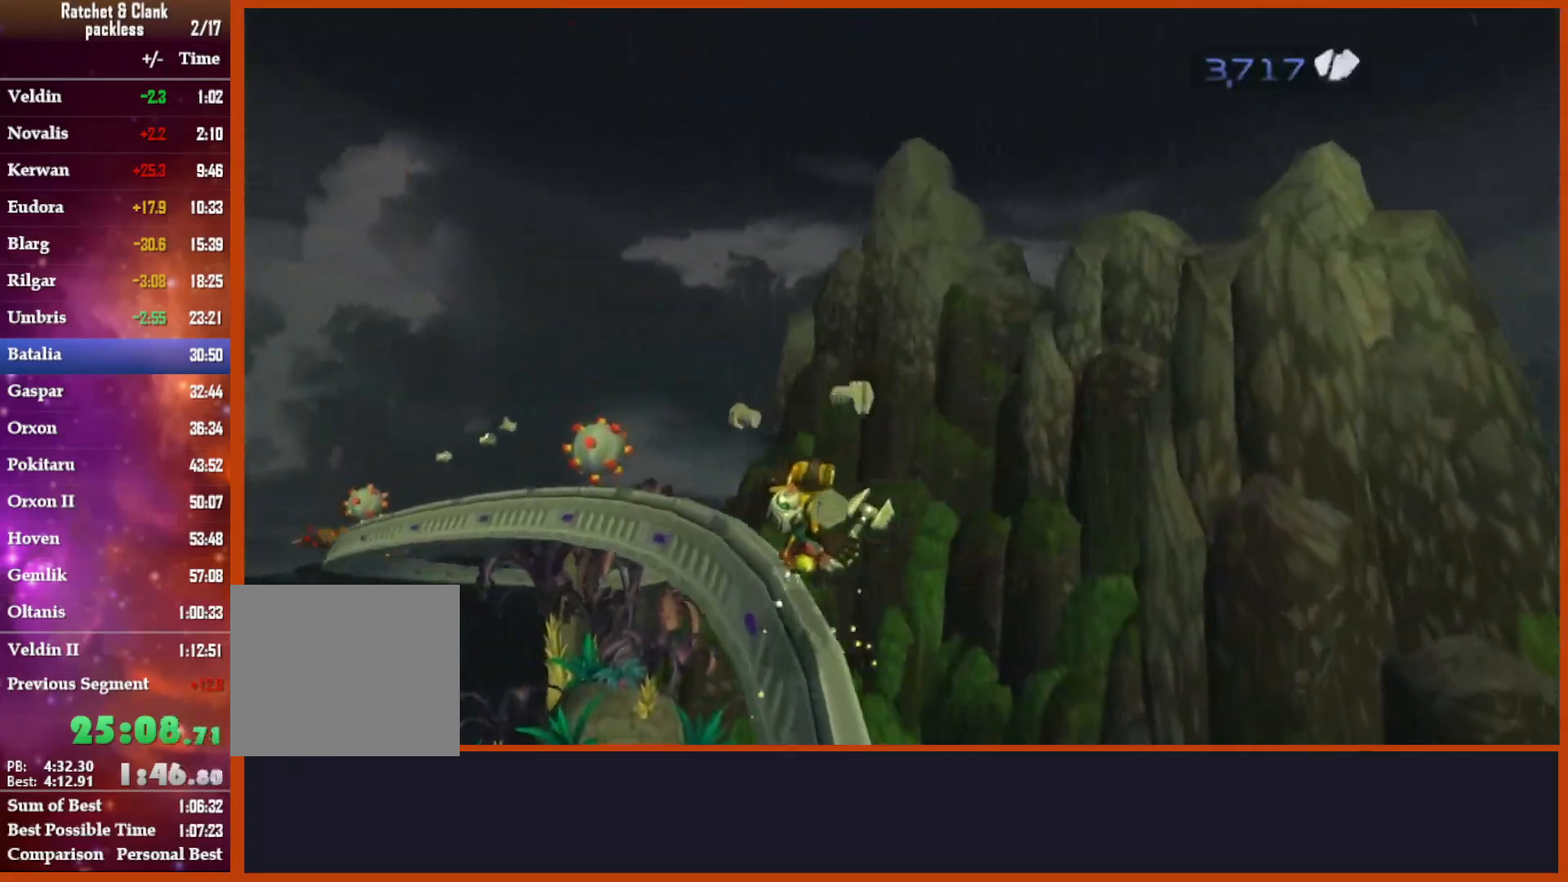
{"dt_ms": 500, "buttons": [], "left_stick": "center", "right_stick": "center", "events": [[250, "SQUARE", "down"], [400, "SQUARE", "up"]]}
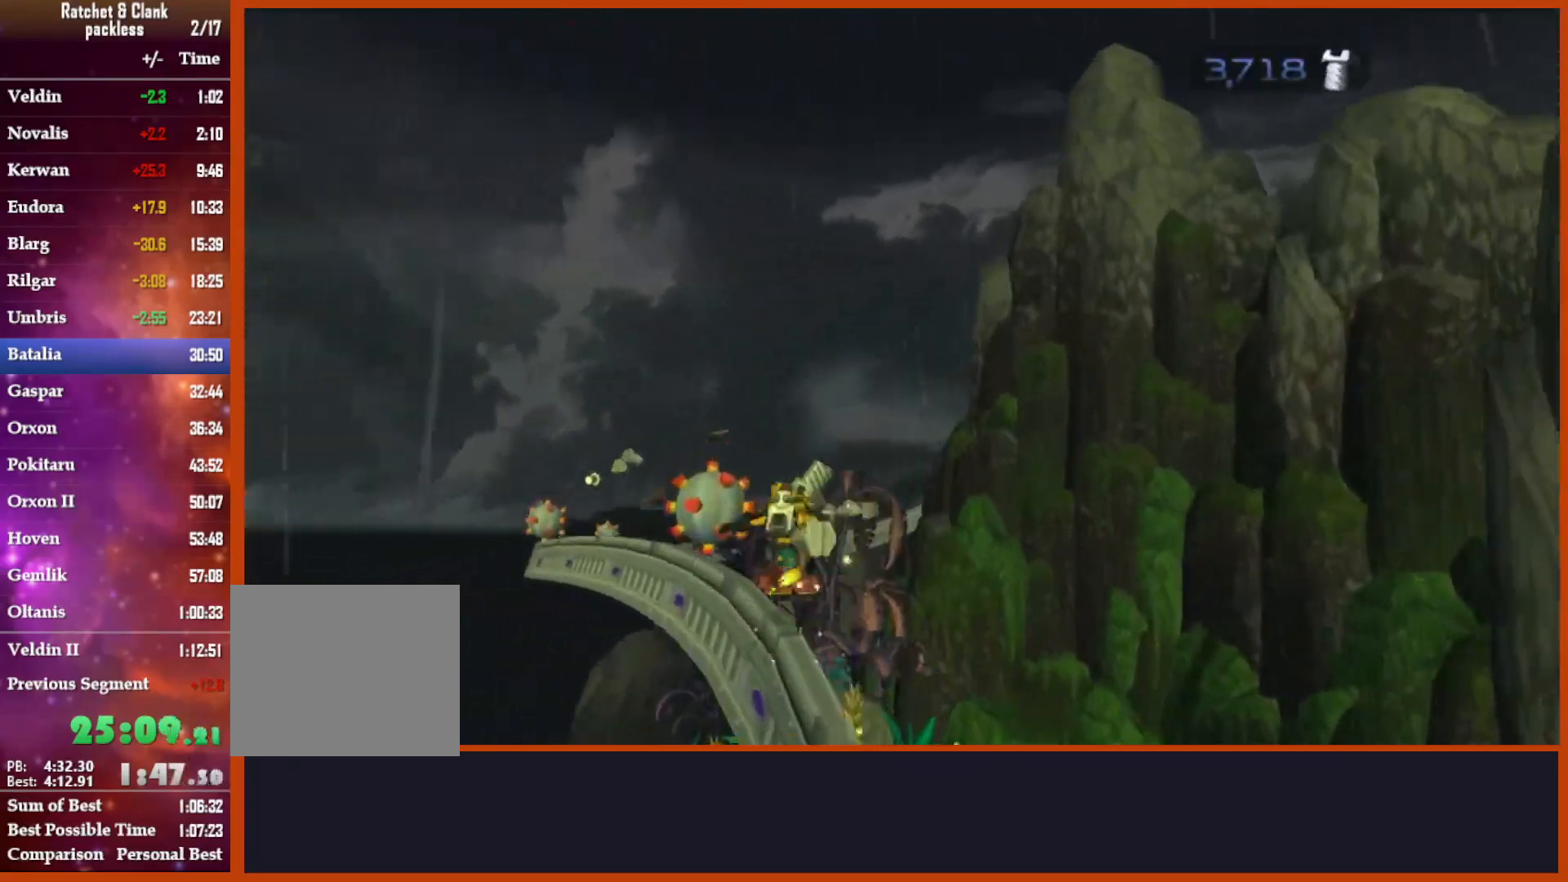
{"dt_ms": 500, "buttons": [], "left_stick": "center", "right_stick": "center", "events": [[83, "SQUARE", "down"], [183, "SQUARE", "up"], [300, "SQUARE", "down"], [400, "SQUARE", "up"]]}
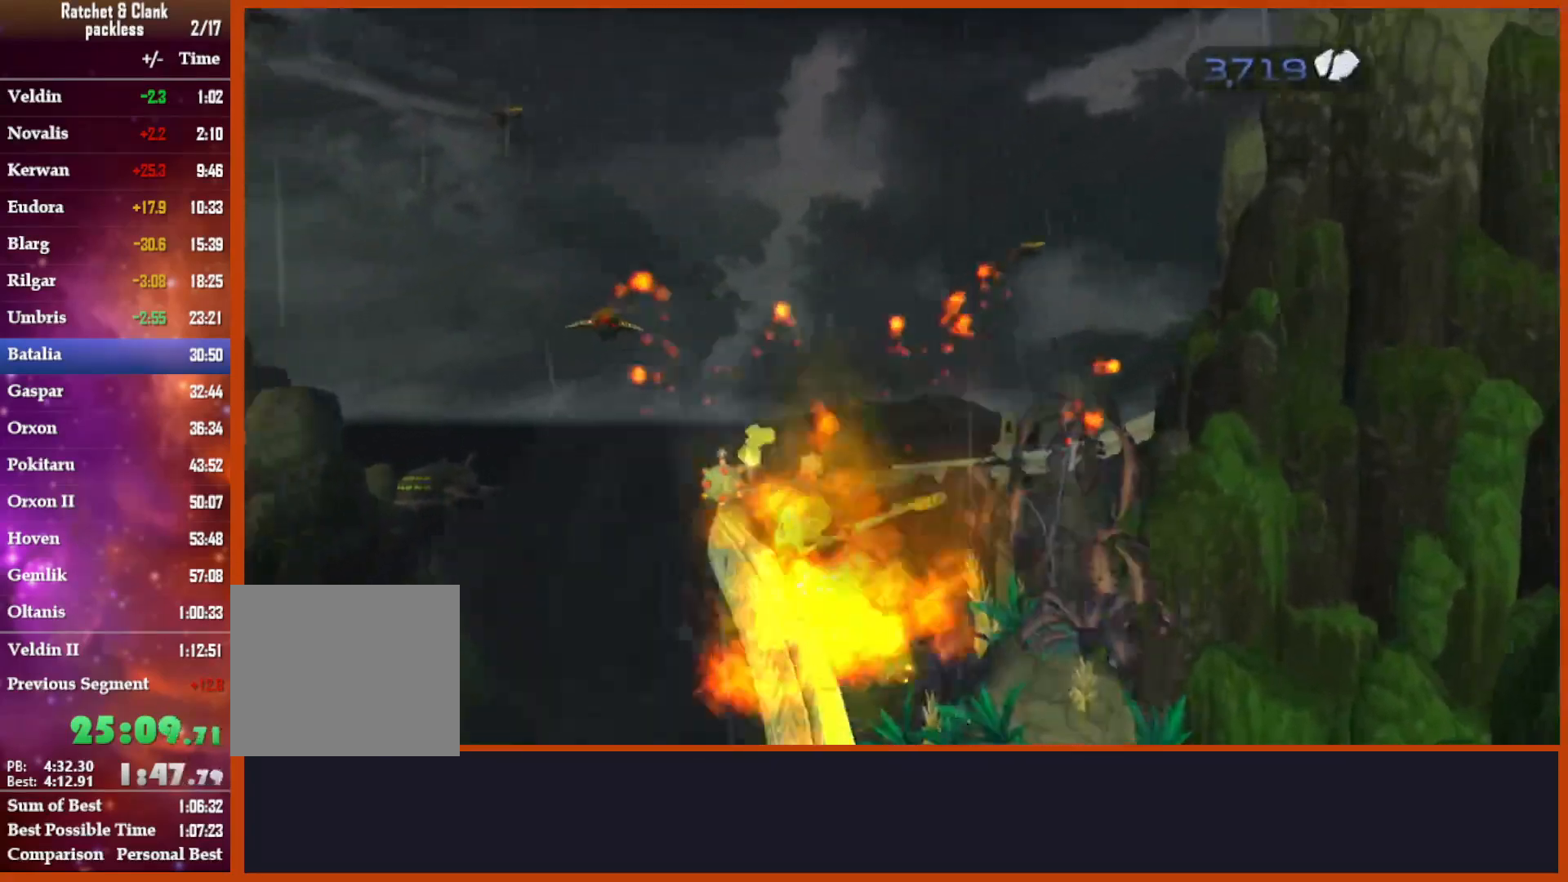
{"dt_ms": 500, "buttons": ["SQUARE"], "left_stick": "center", "right_stick": "center", "events": [[467, "SQUARE", "down"]]}
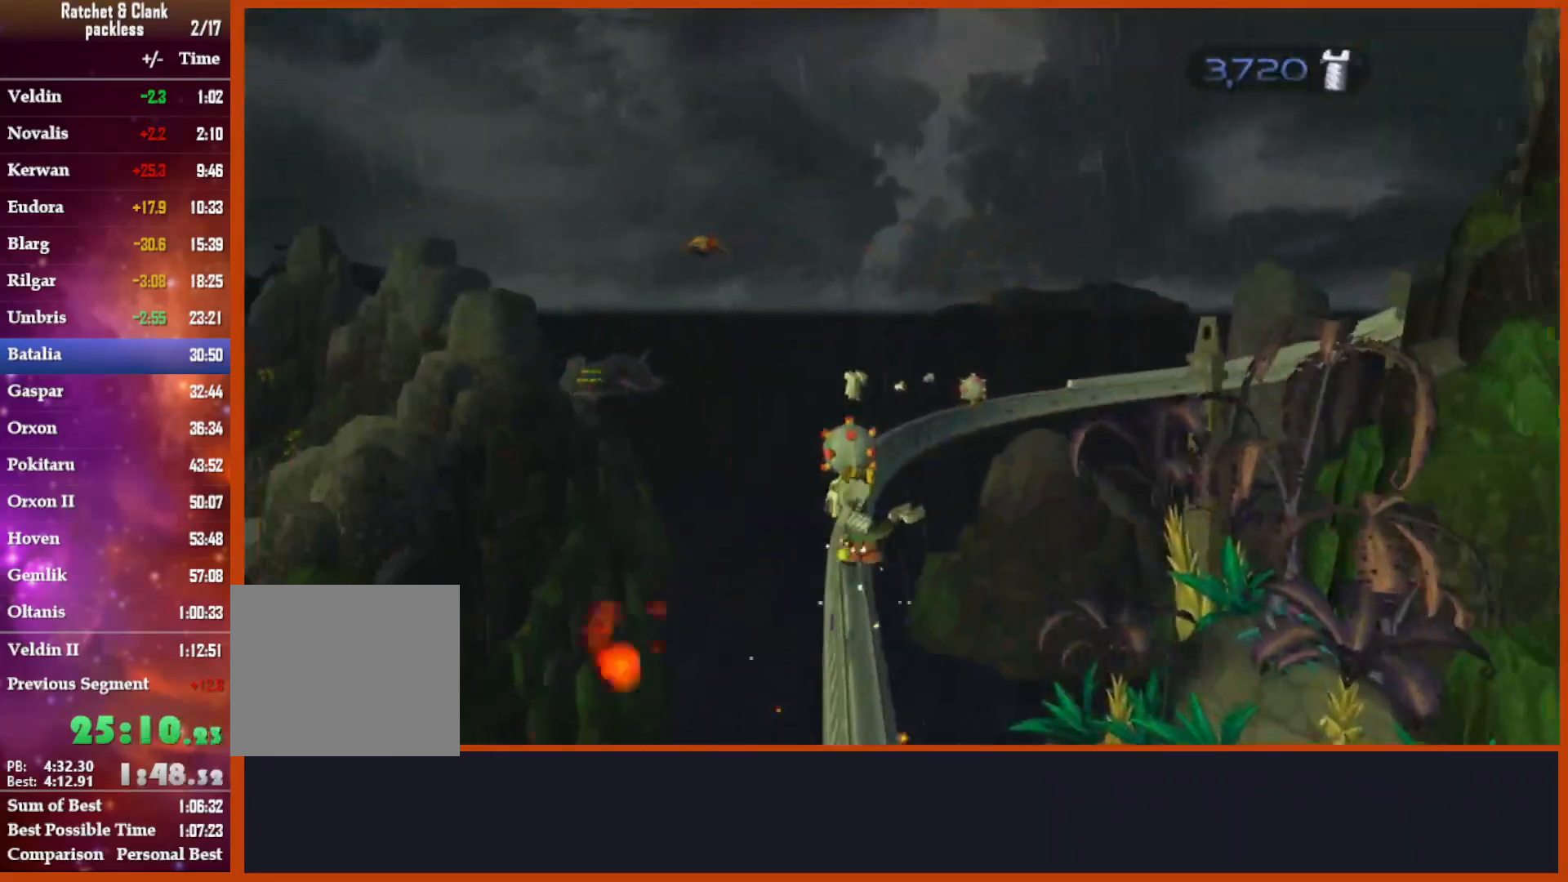
{"dt_ms": 500, "buttons": [], "left_stick": "center", "right_stick": "center", "events": [[100, "SQUARE", "up"], [217, "SQUARE", "down"], [300, "SQUARE", "up"], [383, "SQUARE", "down"], [467, "SQUARE", "up"]]}
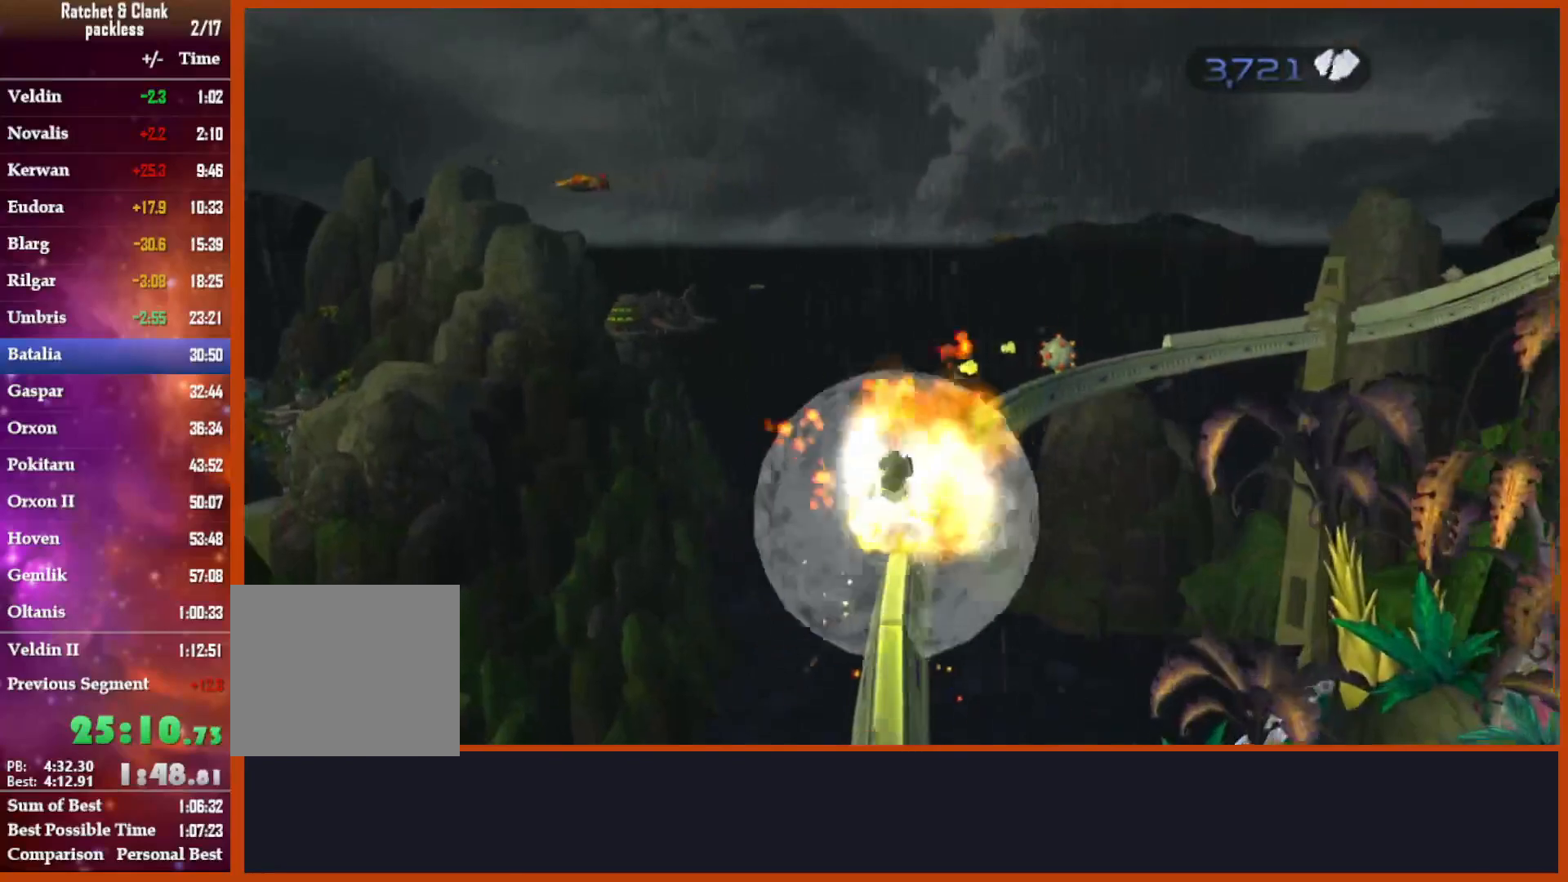
{"dt_ms": 500, "buttons": [], "left_stick": "center", "right_stick": "center", "events": [[83, "SQUARE", "down"], [183, "SQUARE", "up"]]}
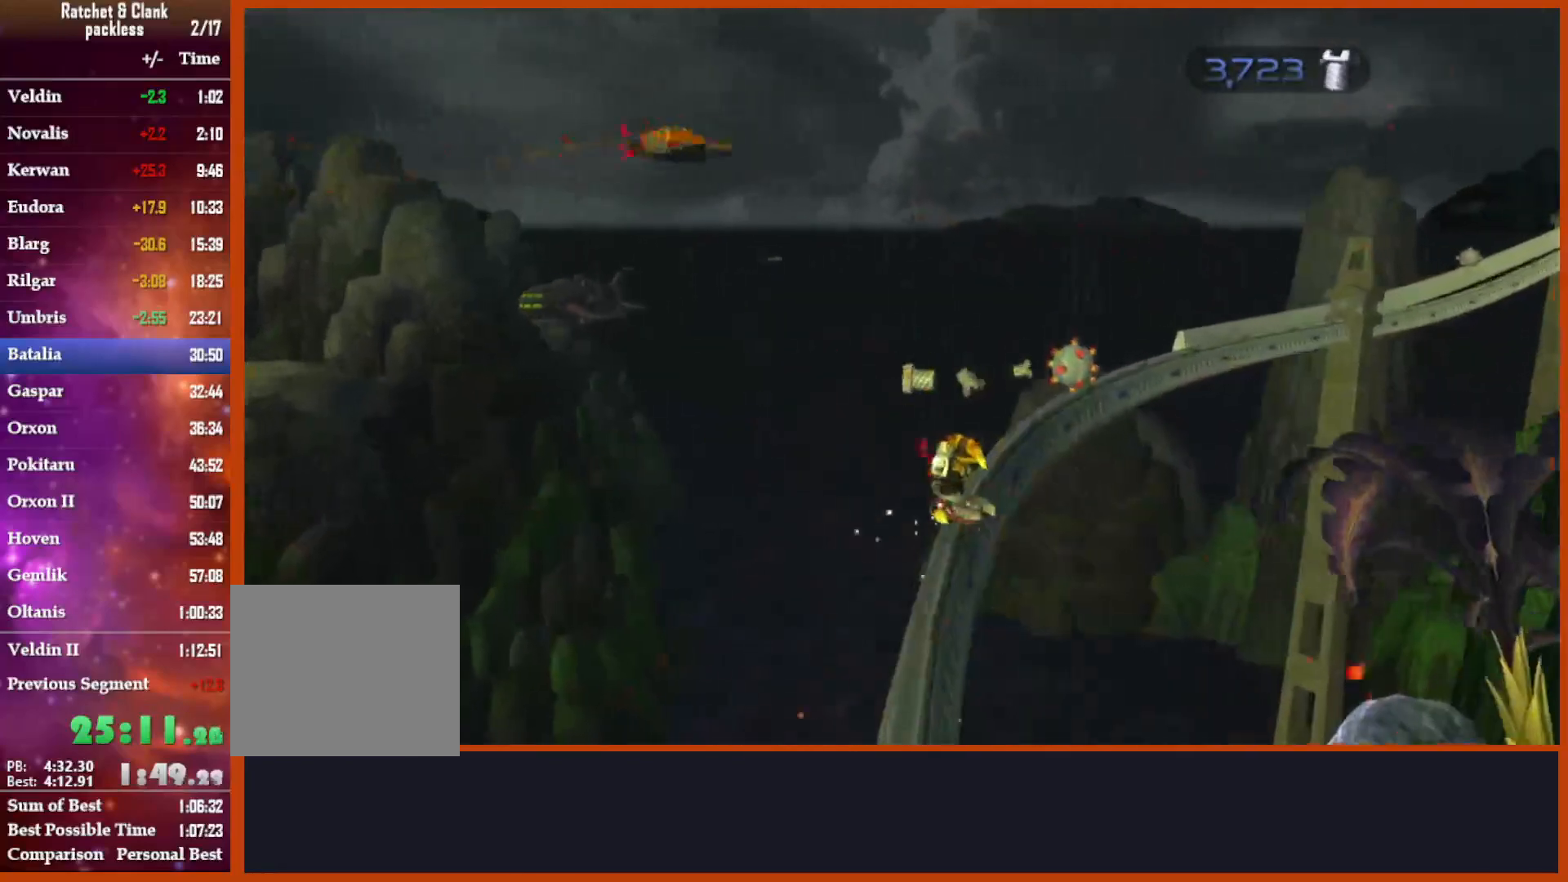
{"dt_ms": 500, "buttons": ["SQUARE"], "left_stick": "center", "right_stick": "center", "events": [[250, "SQUARE", "down"], [350, "SQUARE", "up"], [433, "SQUARE", "down"]]}
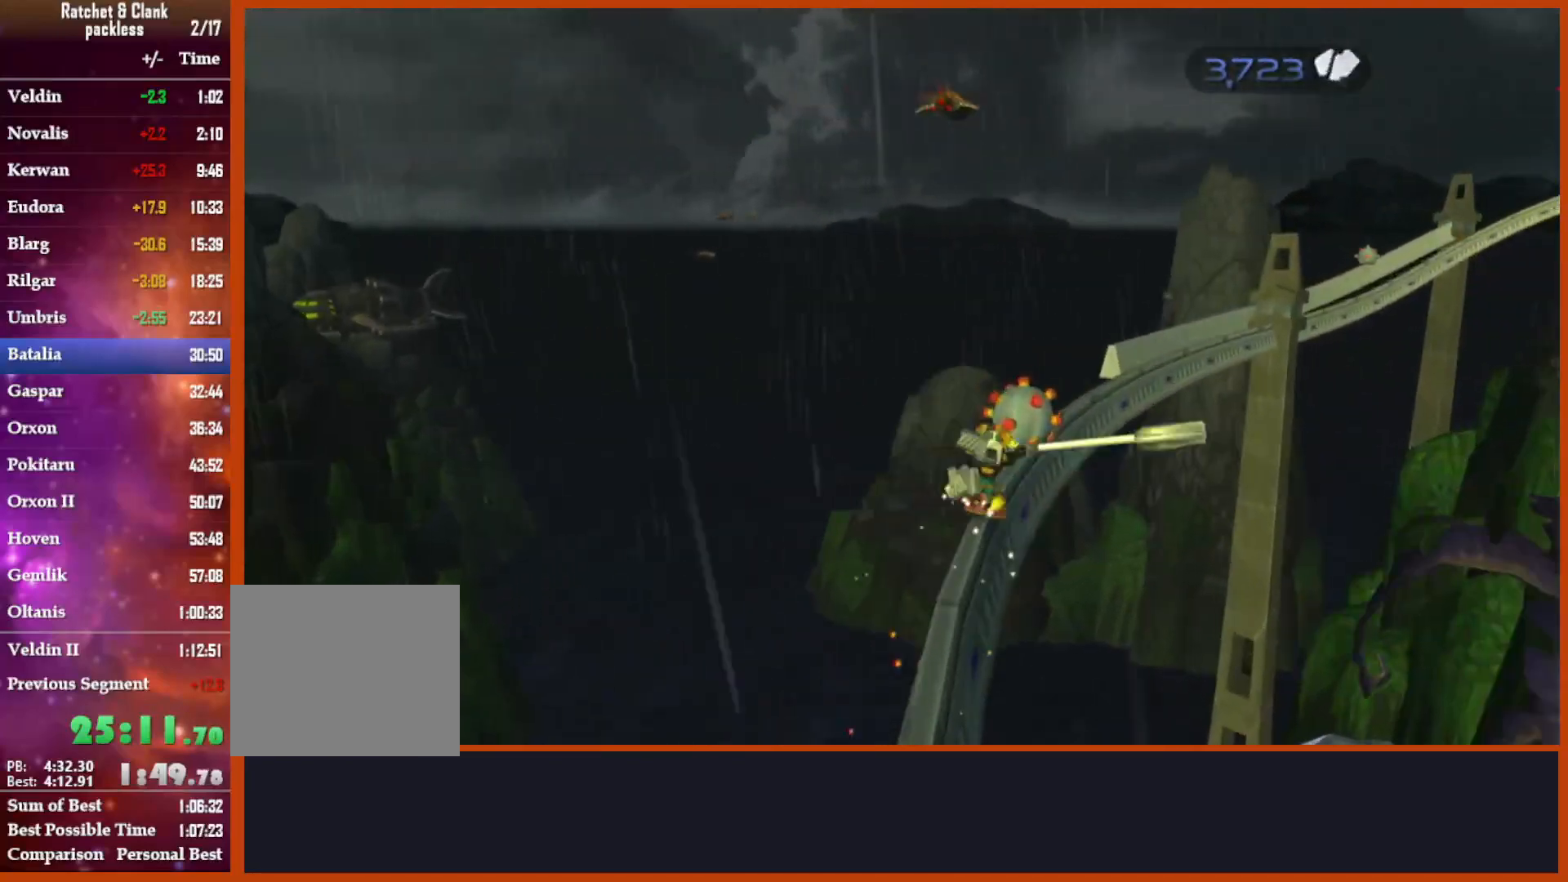
{"dt_ms": 500, "buttons": [], "left_stick": "left", "right_stick": "center", "events": [[17, "SQUARE", "up"], [300, "left_stick", "left"]]}
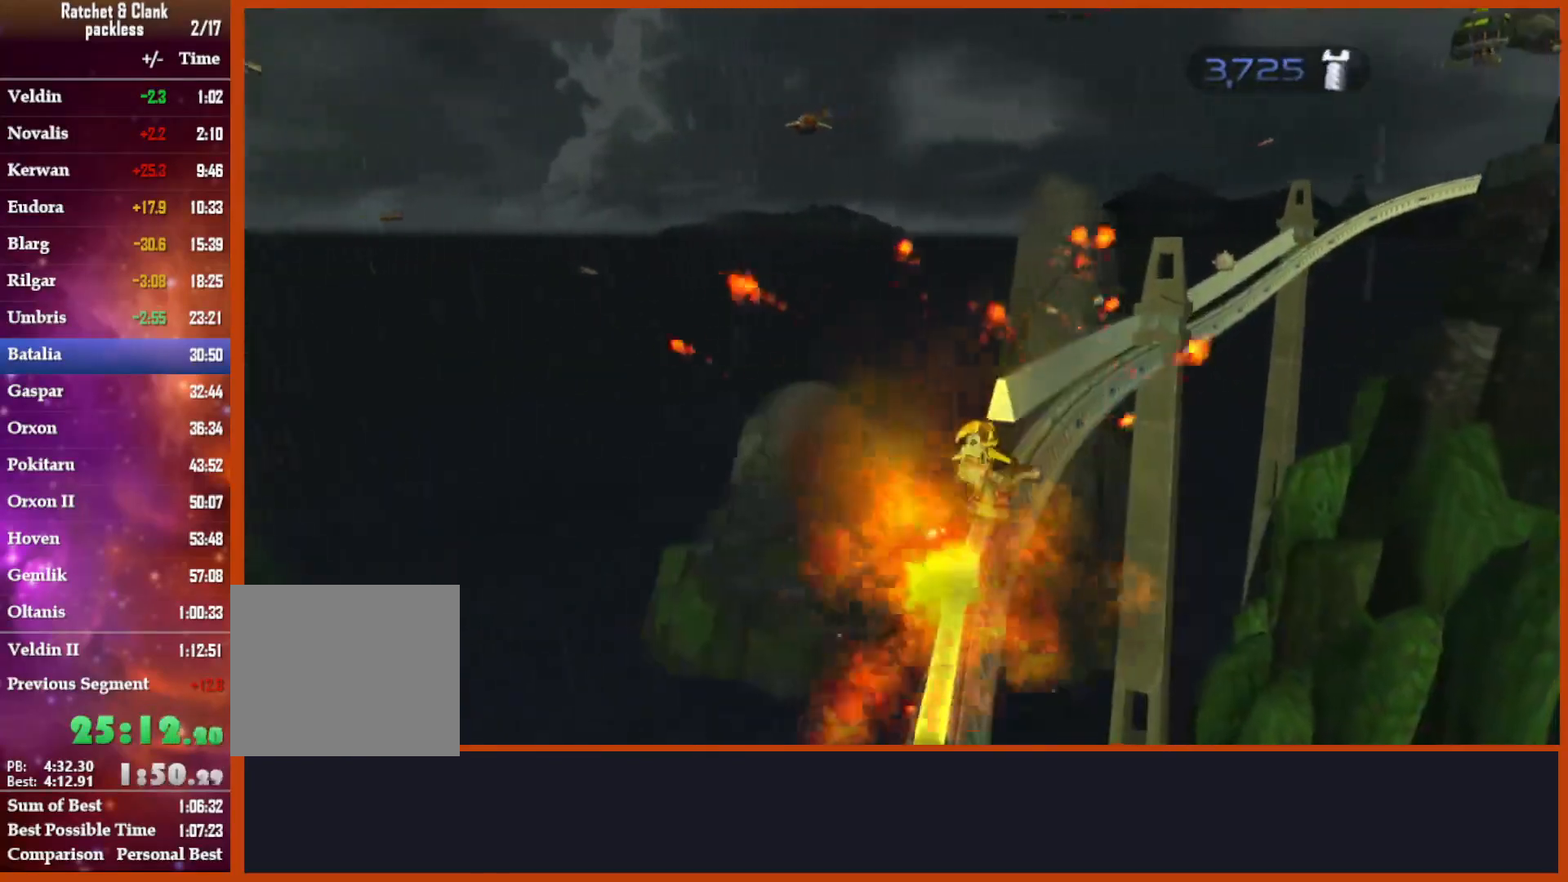
{"dt_ms": 500, "buttons": [], "left_stick": "left", "right_stick": "center", "events": [[333, "CROSS", "down"], [433, "CROSS", "up"]]}
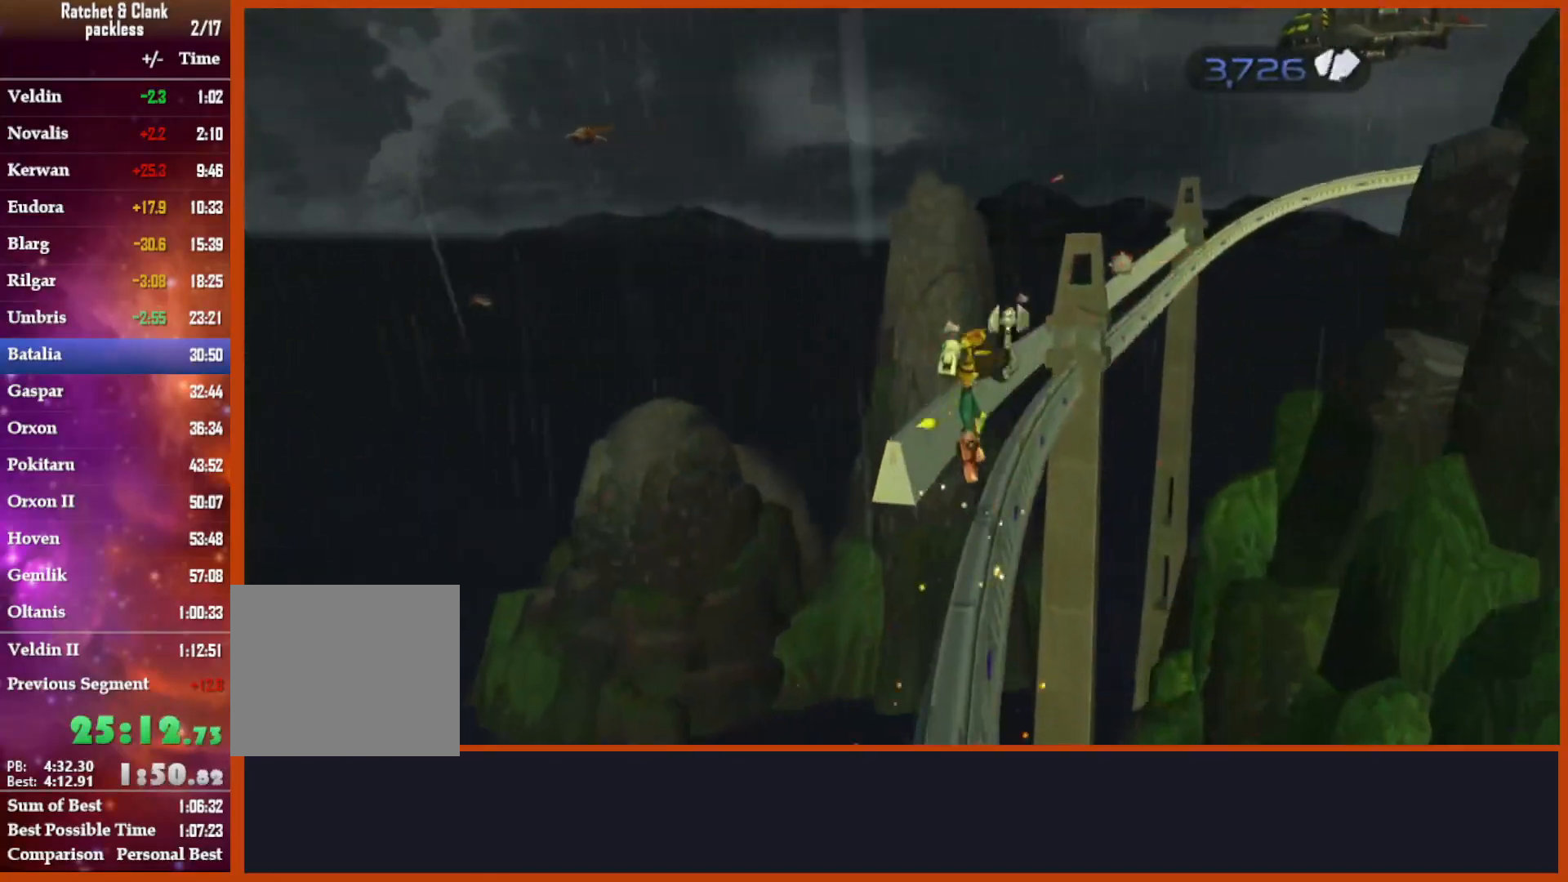
{"dt_ms": 500, "buttons": [], "left_stick": "center", "right_stick": "center", "events": [[183, "left_stick", "center"]]}
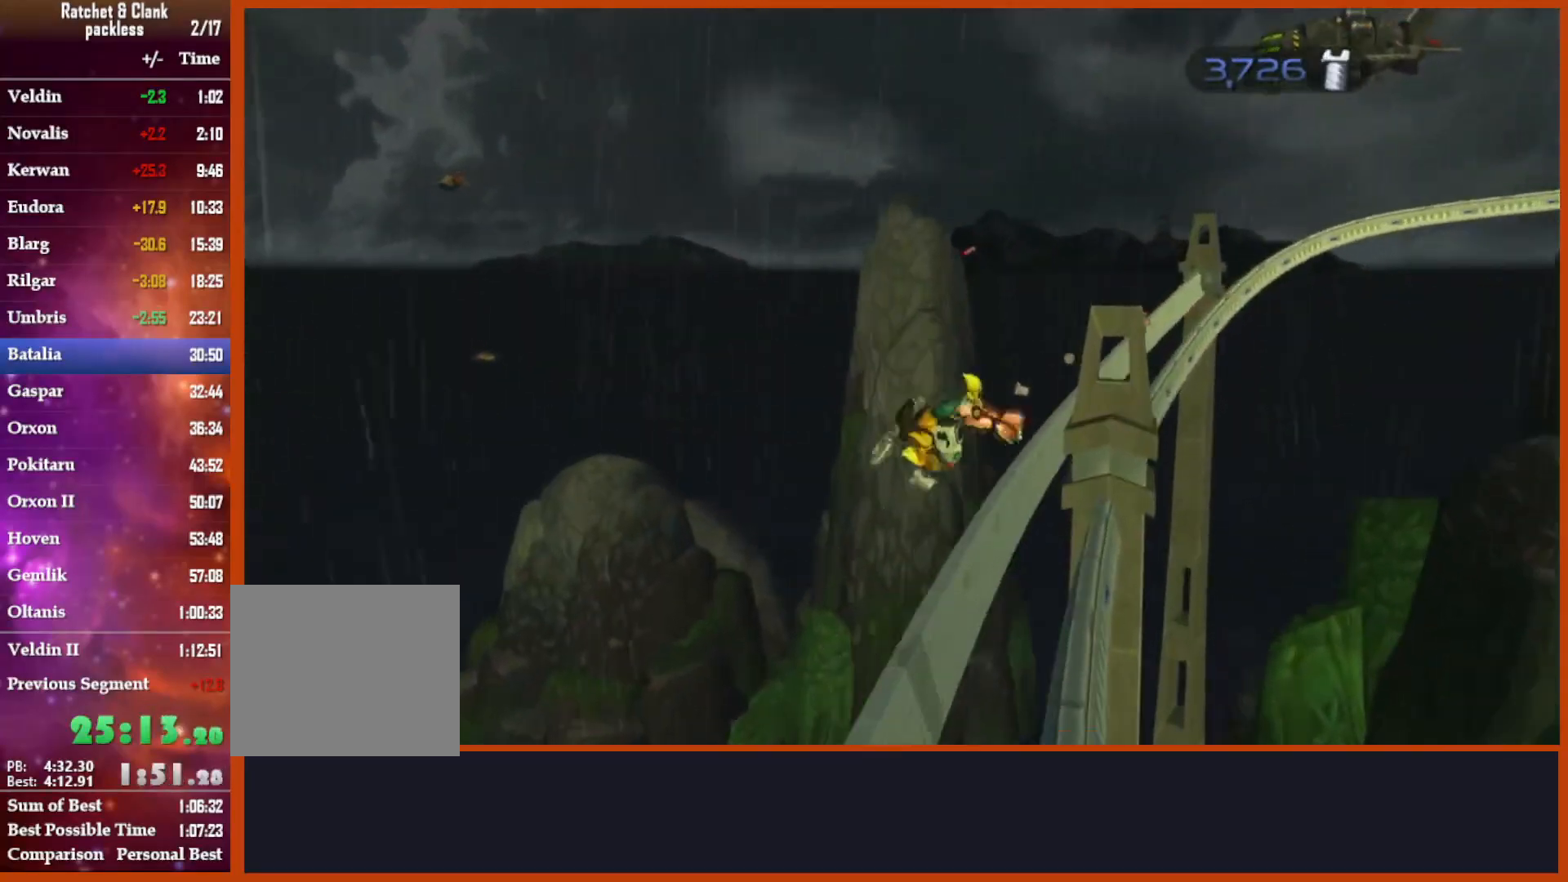
{"dt_ms": 500, "buttons": [], "left_stick": "right", "right_stick": "center", "events": [[233, "left_stick", "right"]]}
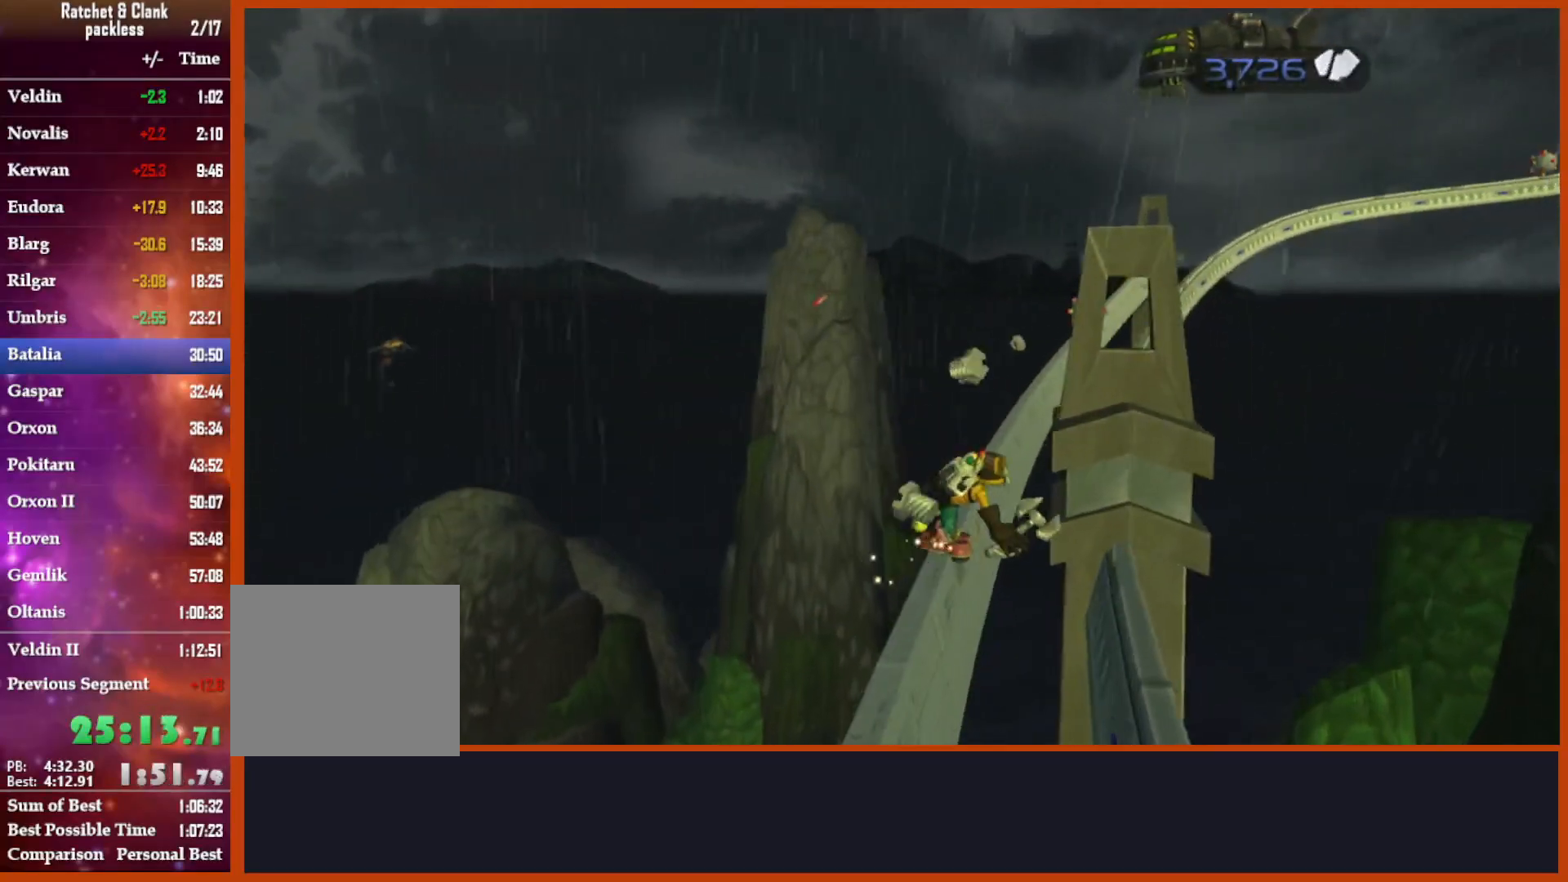
{"dt_ms": 500, "buttons": ["CROSS"], "left_stick": "right", "right_stick": "center", "events": [[383, "CROSS", "down"]]}
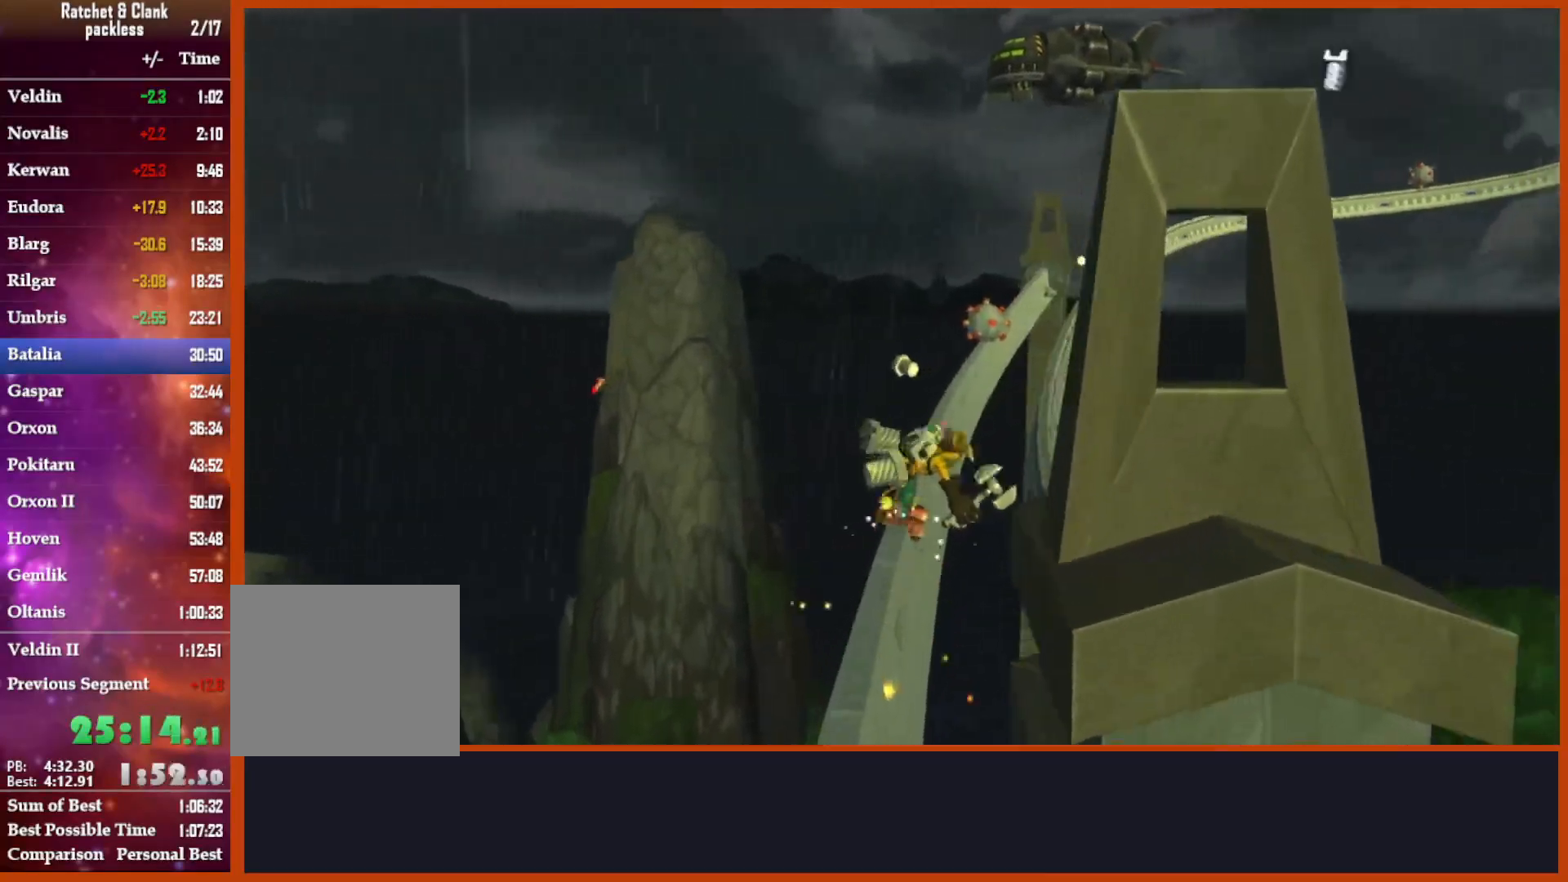
{"dt_ms": 500, "buttons": [], "left_stick": "center", "right_stick": "center", "events": [[67, "CROSS", "up"], [367, "left_stick", "center"]]}
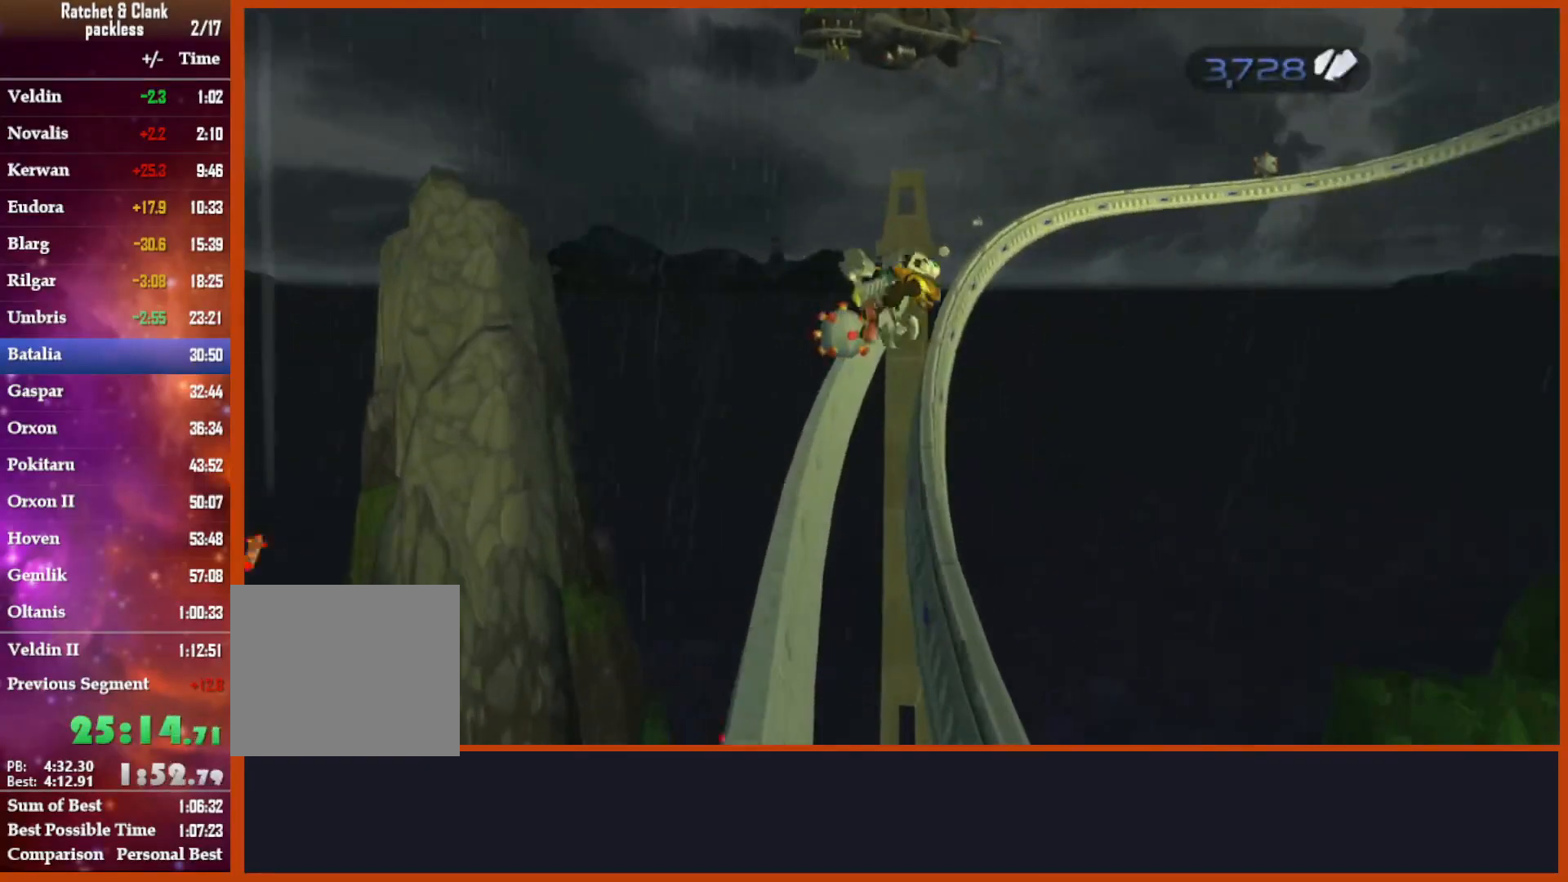
{"dt_ms": 500, "buttons": [], "left_stick": "center", "right_stick": "center", "events": []}
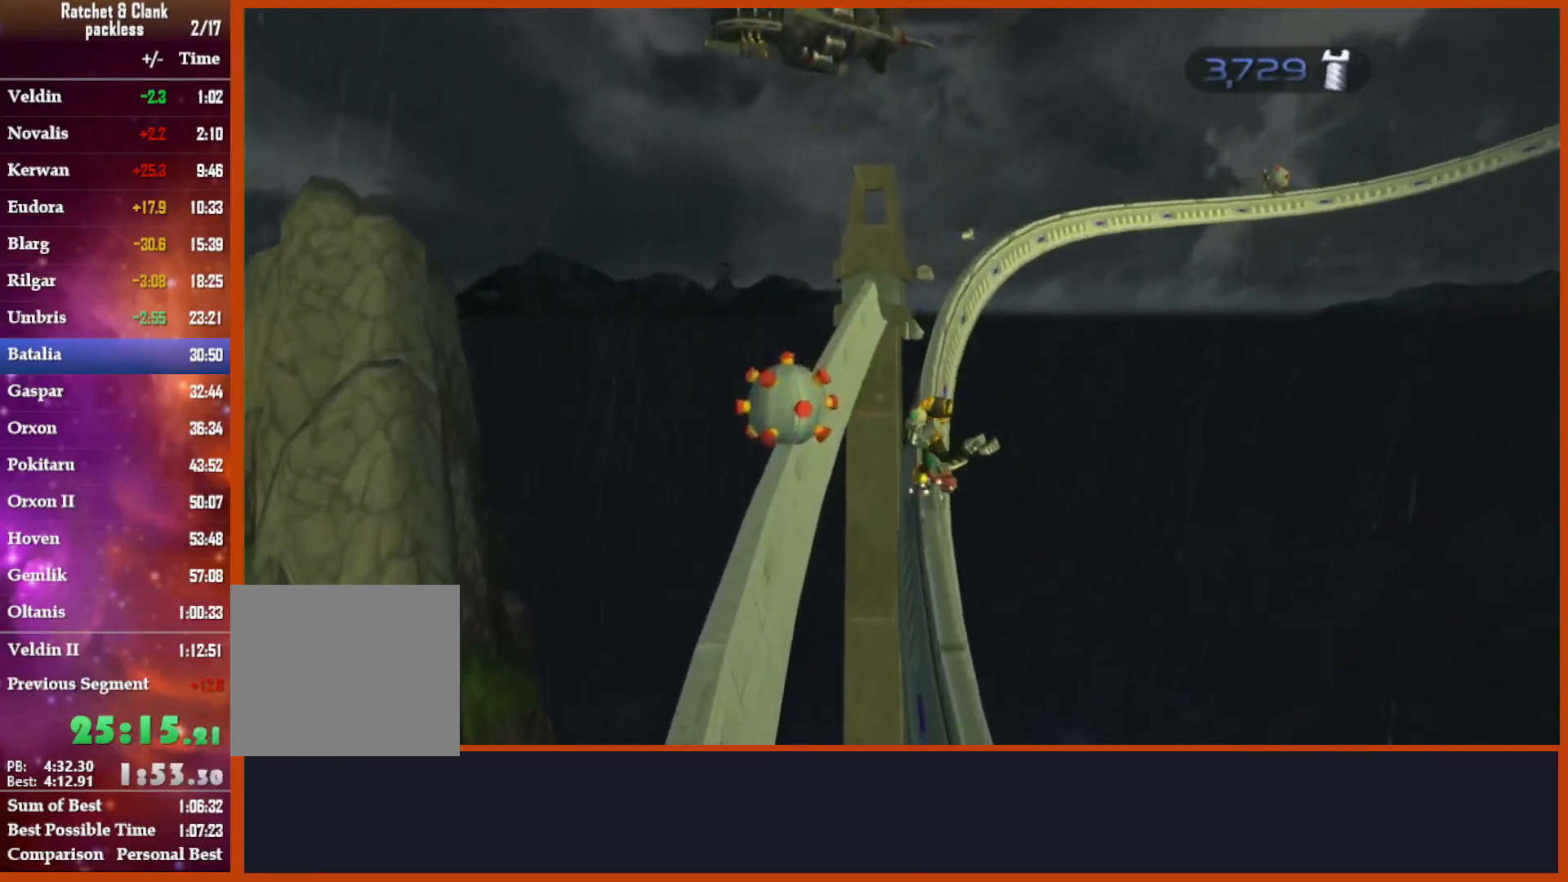
{"dt_ms": 500, "buttons": [], "left_stick": "center", "right_stick": "center", "events": [[167, "SQUARE", "down"], [217, "SQUARE", "up"], [300, "SQUARE", "down"], [400, "SQUARE", "up"]]}
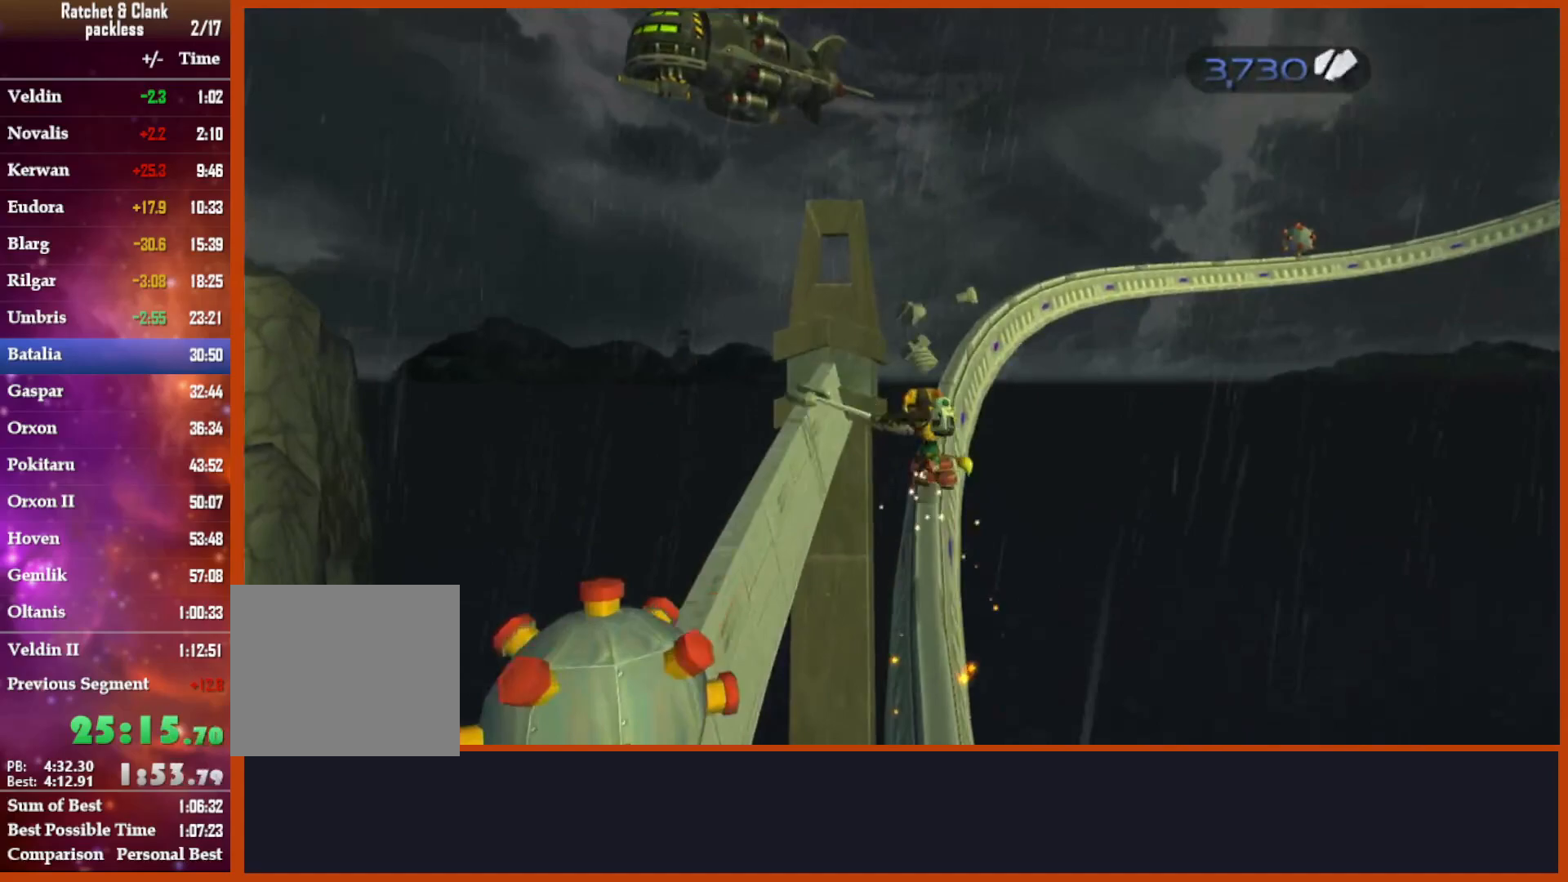
{"dt_ms": 500, "buttons": [], "left_stick": "center", "right_stick": "center", "events": [[17, "SQUARE", "down"], [100, "SQUARE", "up"]]}
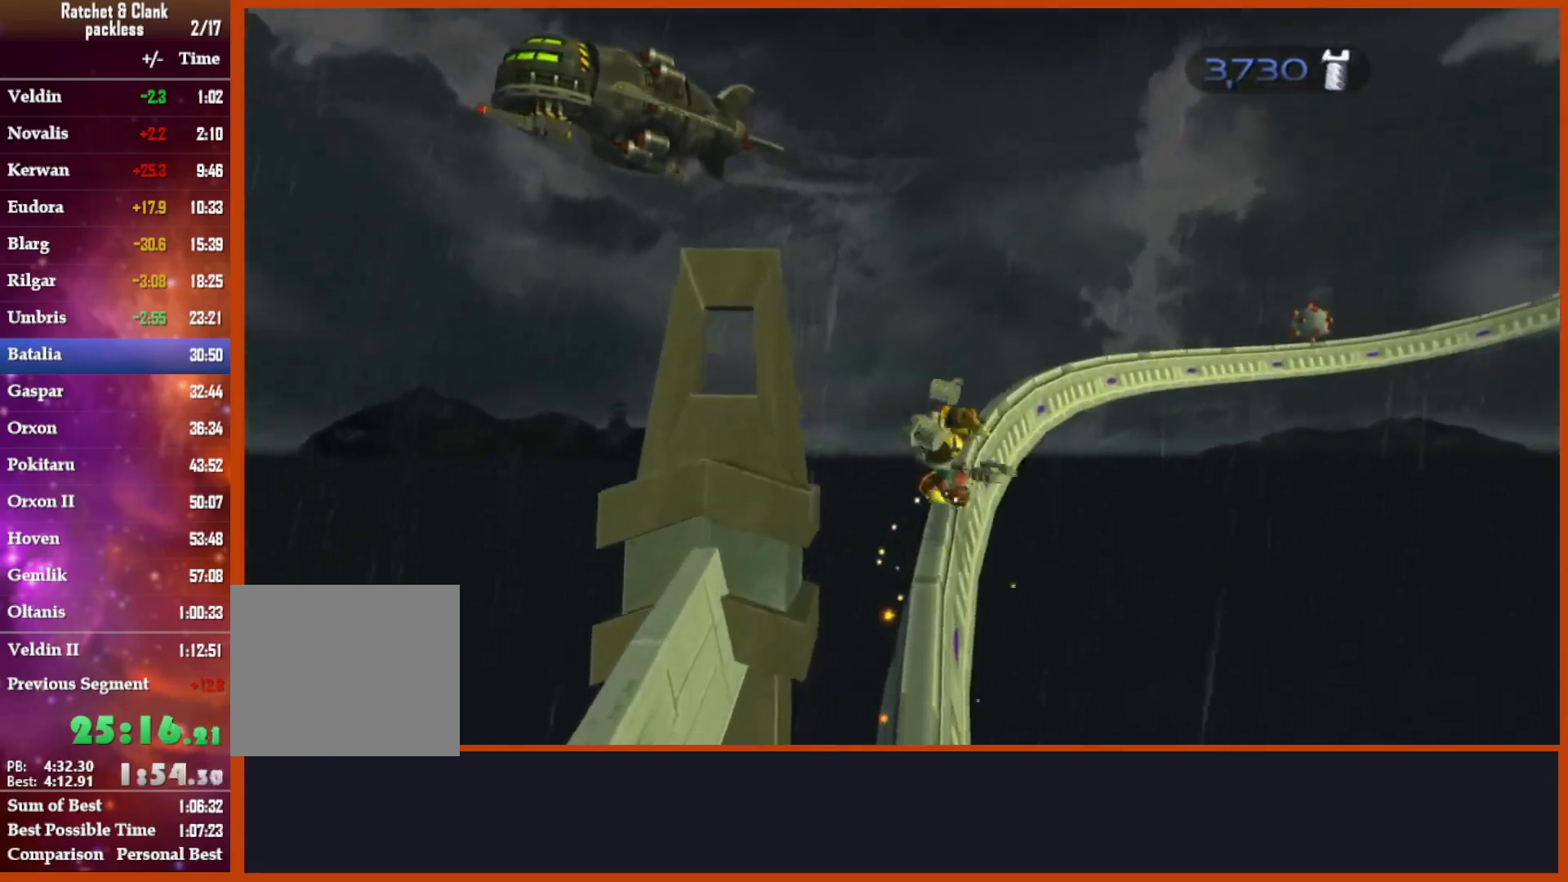
{"dt_ms": 500, "buttons": [], "left_stick": "center", "right_stick": "down", "events": [[100, "right_stick", "down"]]}
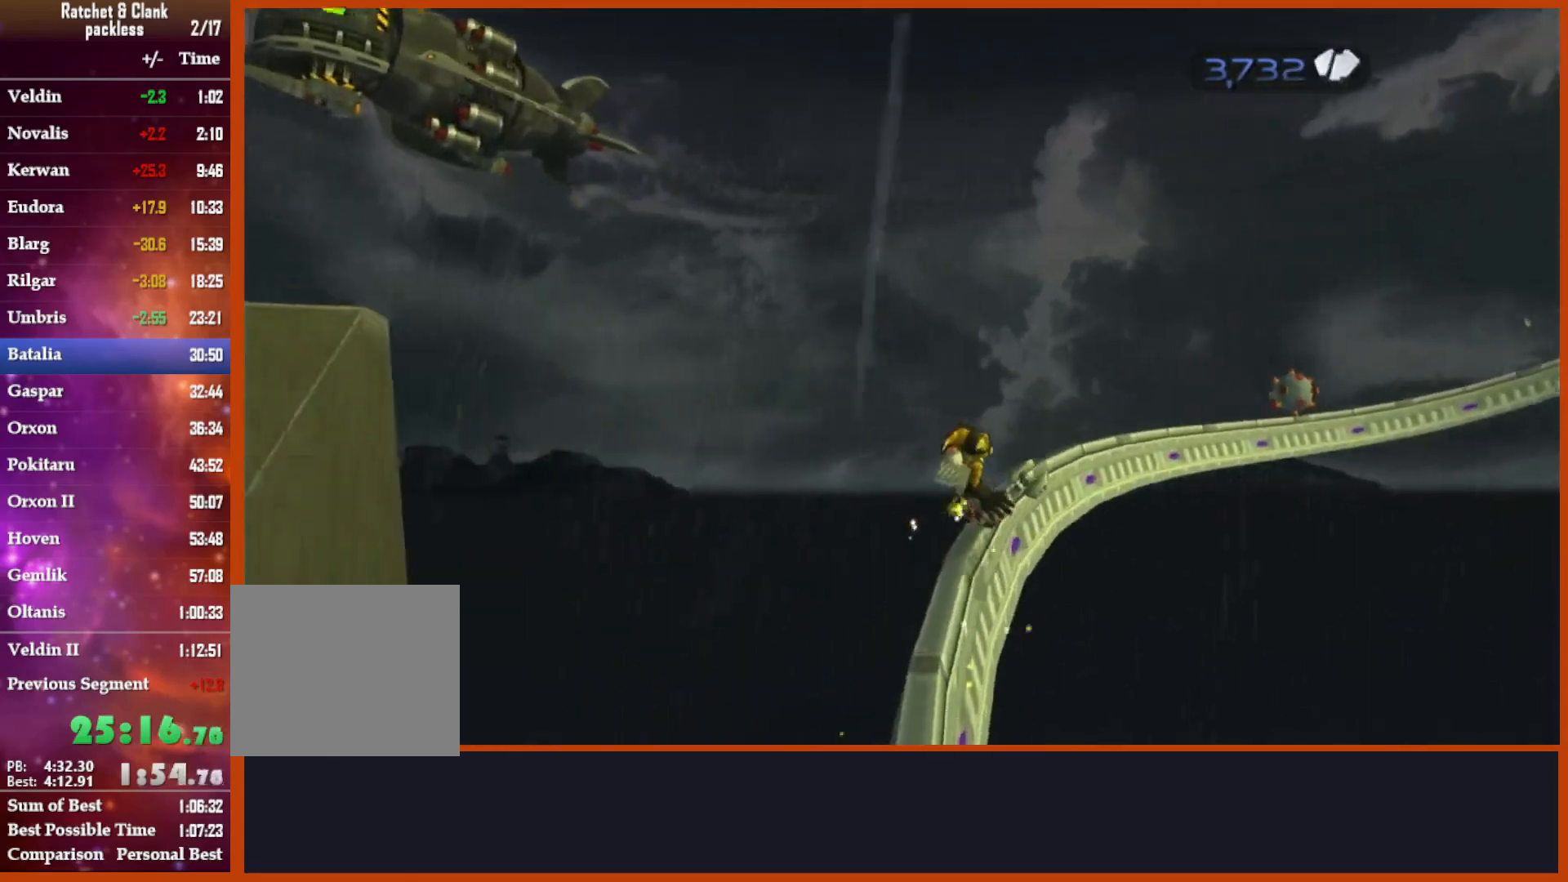
{"dt_ms": 500, "buttons": [], "left_stick": "center", "right_stick": "center", "events": [[100, "right_stick", "down-right"], [217, "right_stick", "down"], [417, "right_stick", "center"]]}